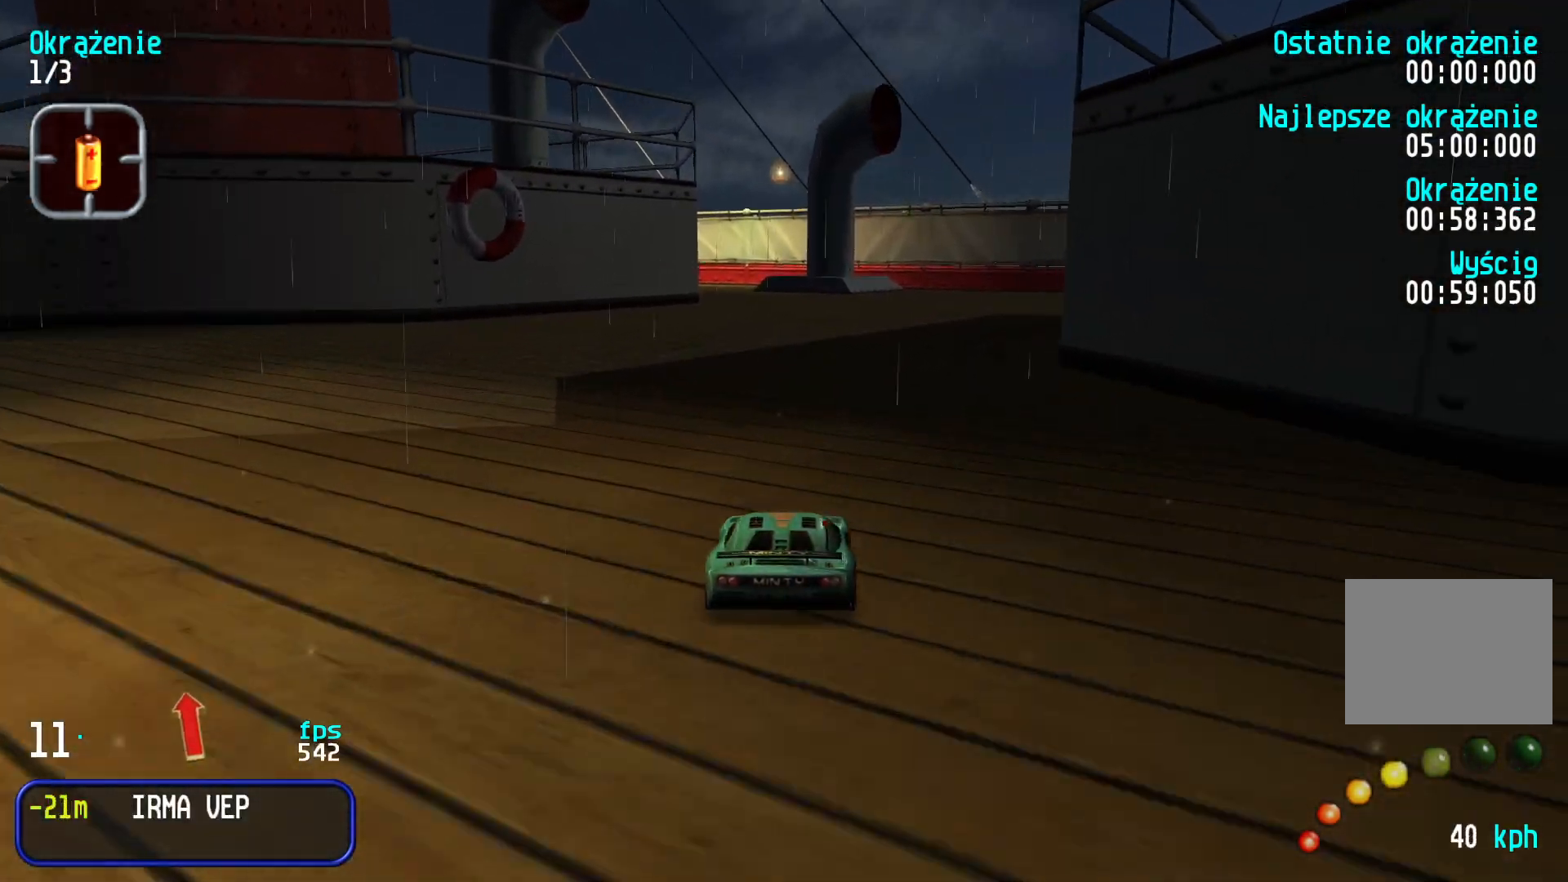
Gameplay with keyboard; each line is a JSON object with the keys held at the frame after it. "events" lists presses ("down") and releases ("up") of "down", "left", "right" and "up" between this image and that frame as [ms after this image, input, new state], when the widget could be followed in between. No other keys are recorded. Mouse input is not recorded.
{"keys": ["right", "up"], "events": [[16, "right", "down"]]}
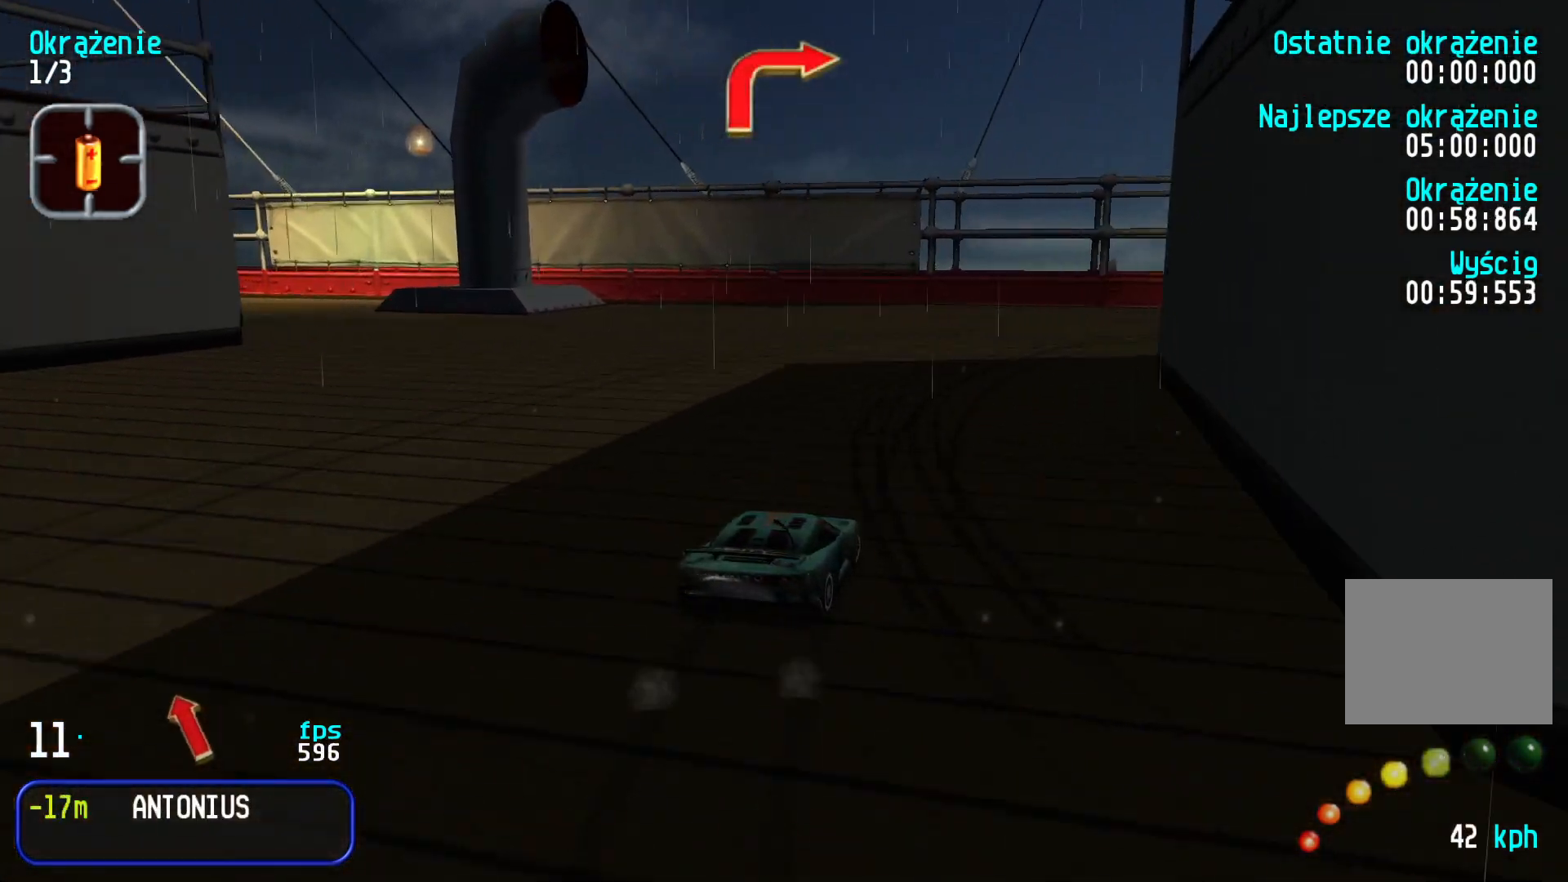
{"keys": ["right", "up"], "events": [[216, "right", "up"], [316, "right", "down"]]}
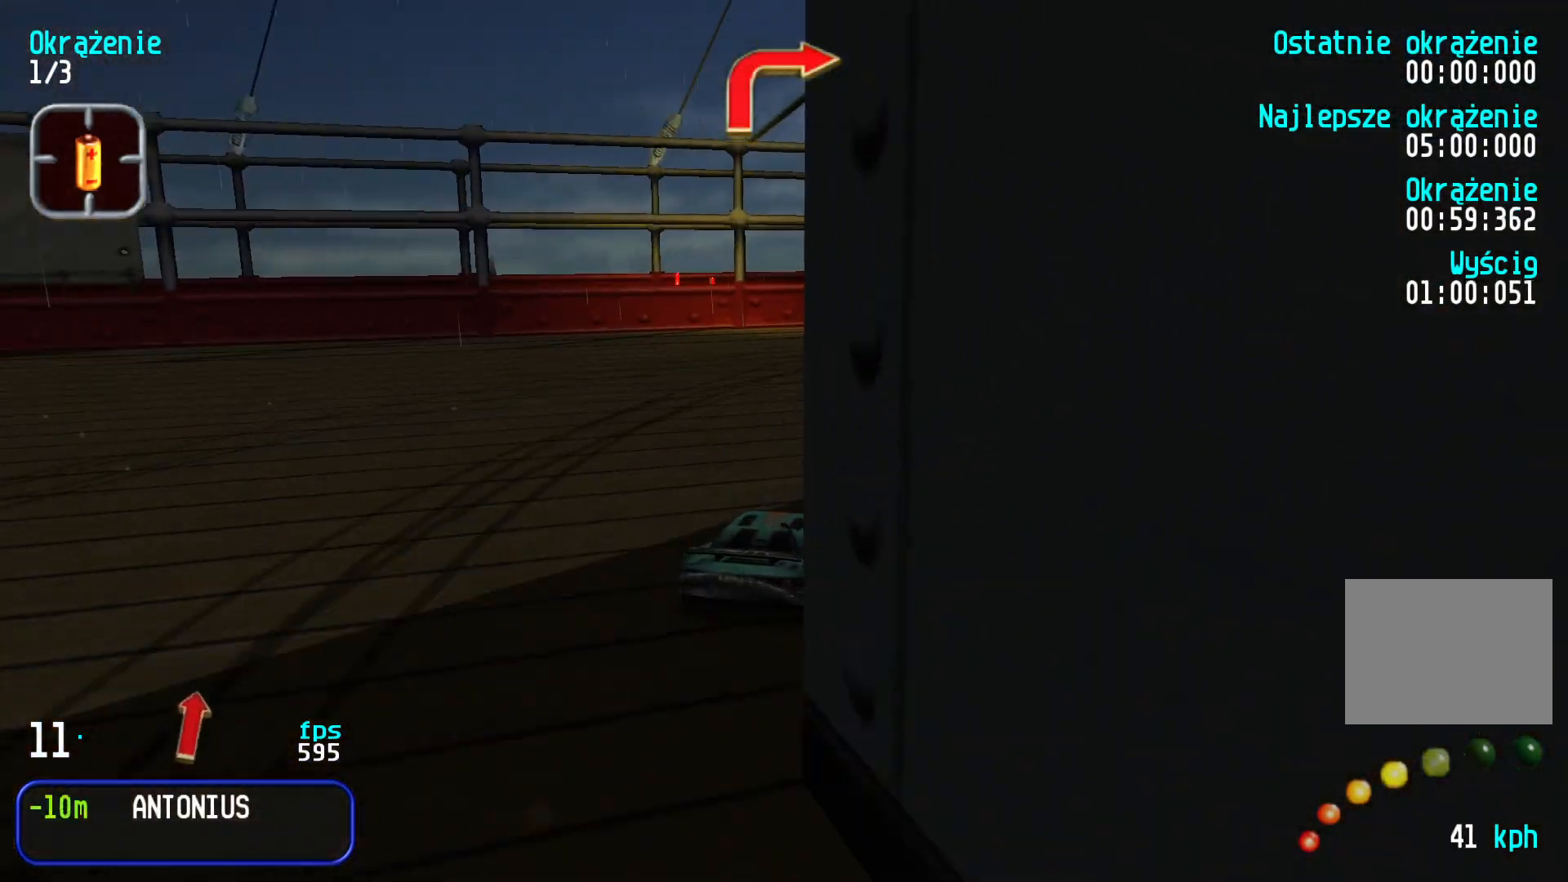
{"keys": ["right", "up"], "events": [[266, "right", "up"], [333, "right", "down"]]}
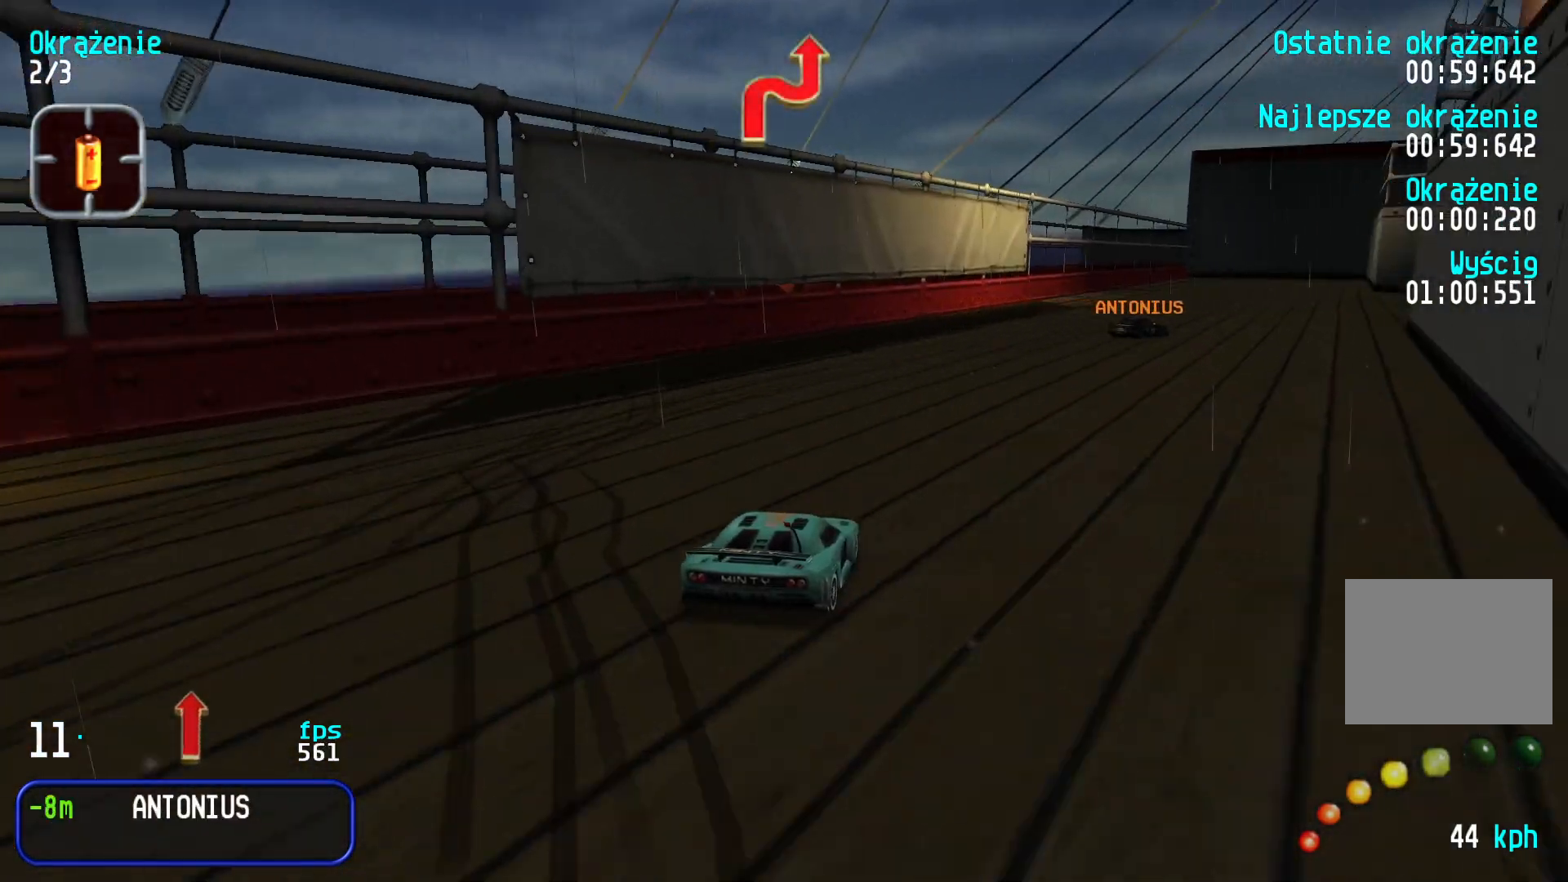
{"keys": ["right", "up"], "events": [[83, "right", "up"], [150, "right", "down"], [366, "right", "up"], [400, "right", "down"]]}
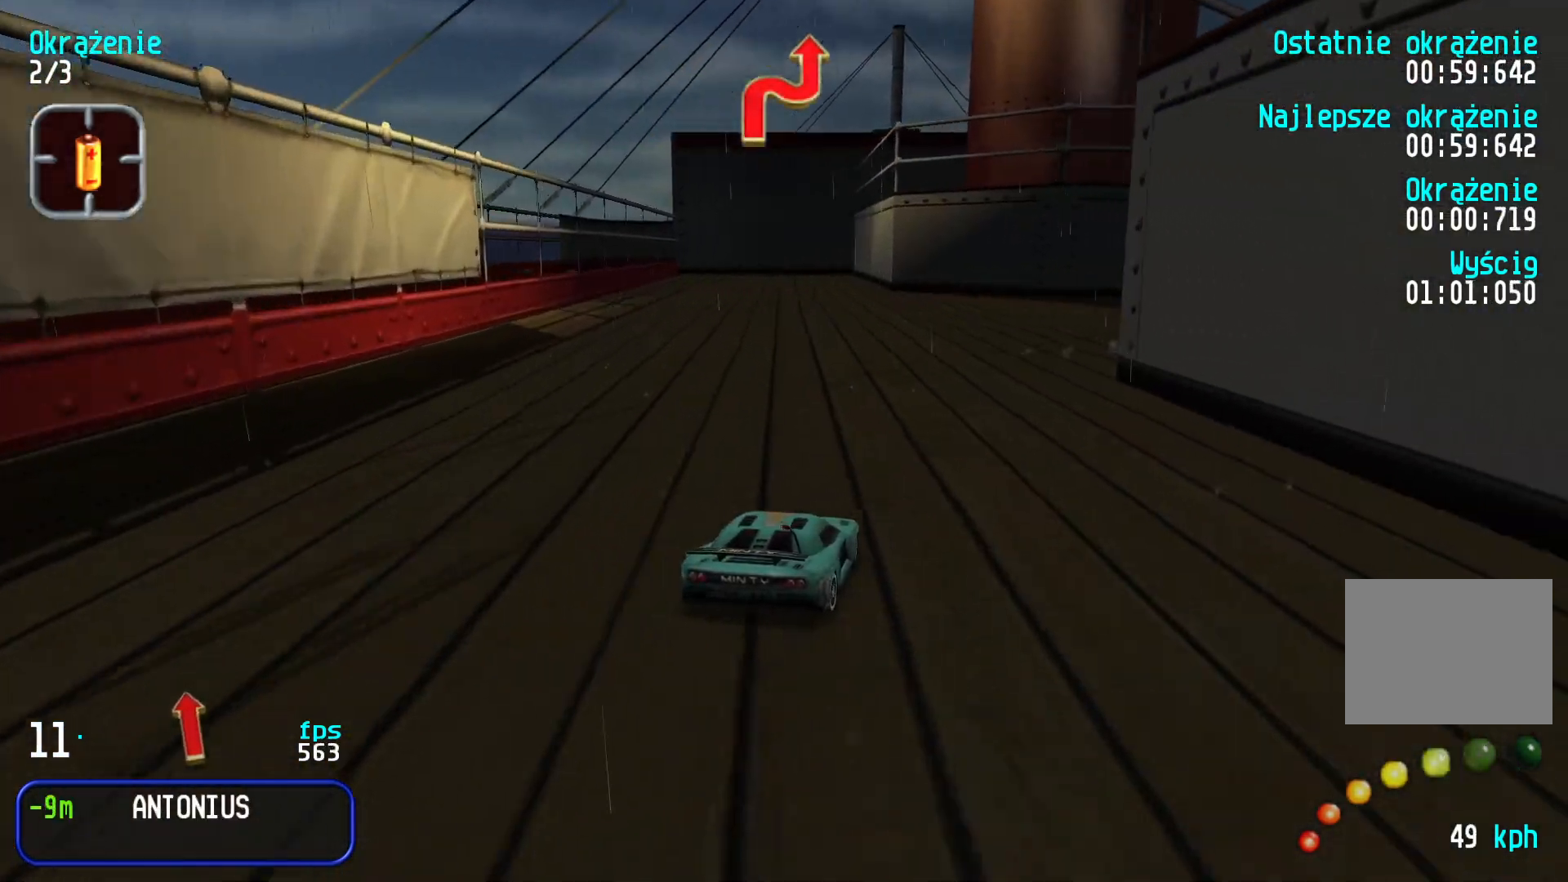
{"keys": ["right", "up"], "events": [[116, "right", "up"], [150, "right", "down"], [316, "right", "up"], [366, "right", "down"]]}
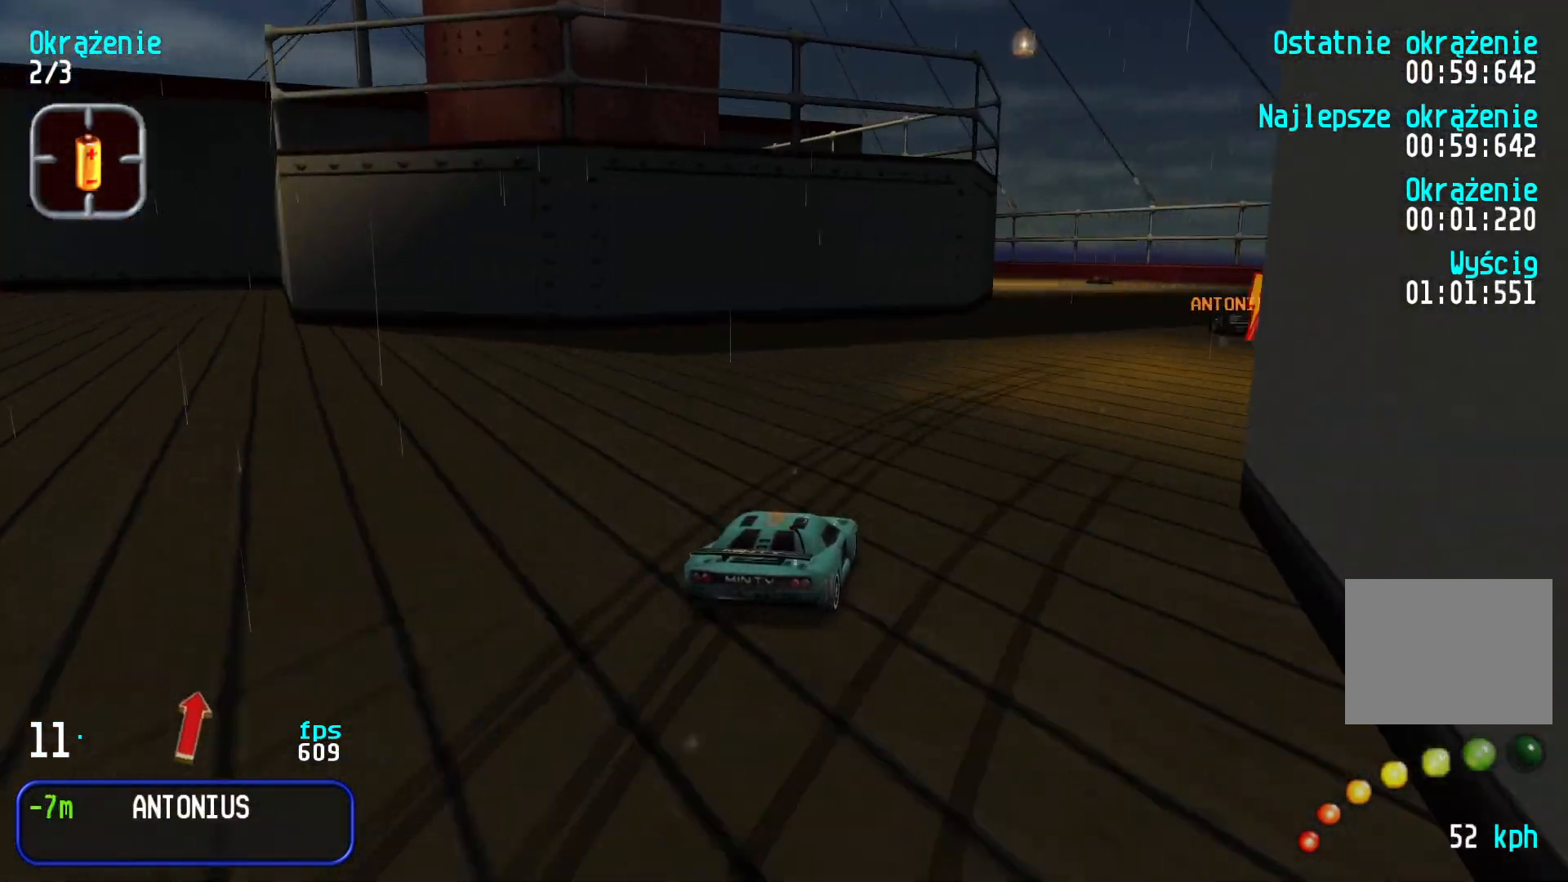
{"keys": ["up"], "events": [[33, "right", "up"], [66, "right", "down"], [216, "right", "up"]]}
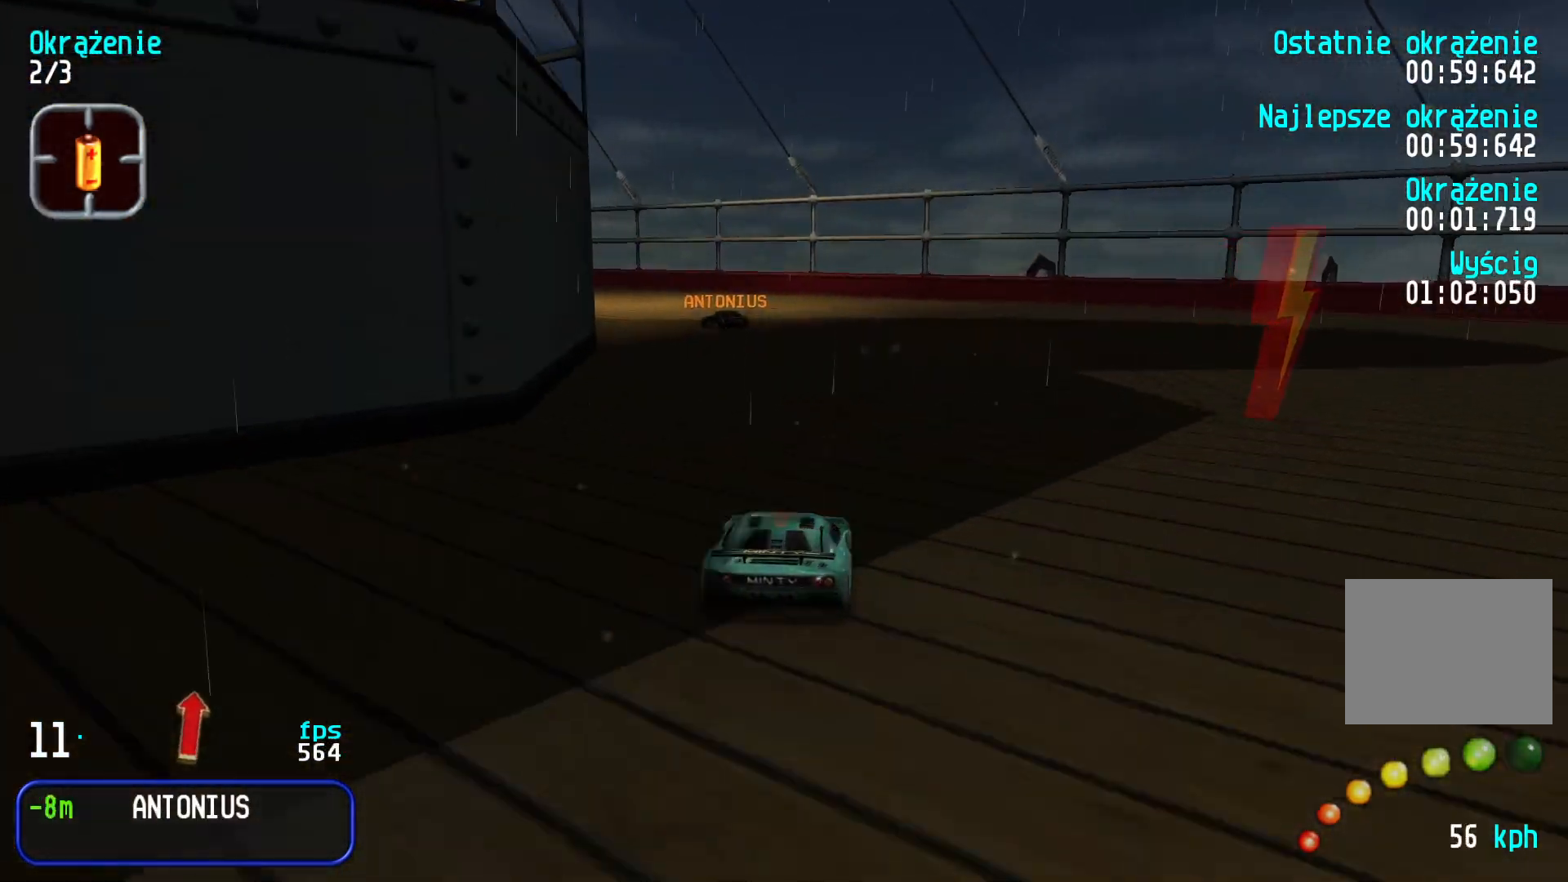
{"keys": ["up"], "events": [[66, "left", "down"], [150, "left", "up"], [233, "left", "down"], [316, "left", "up"], [400, "left", "down"], [466, "left", "up"]]}
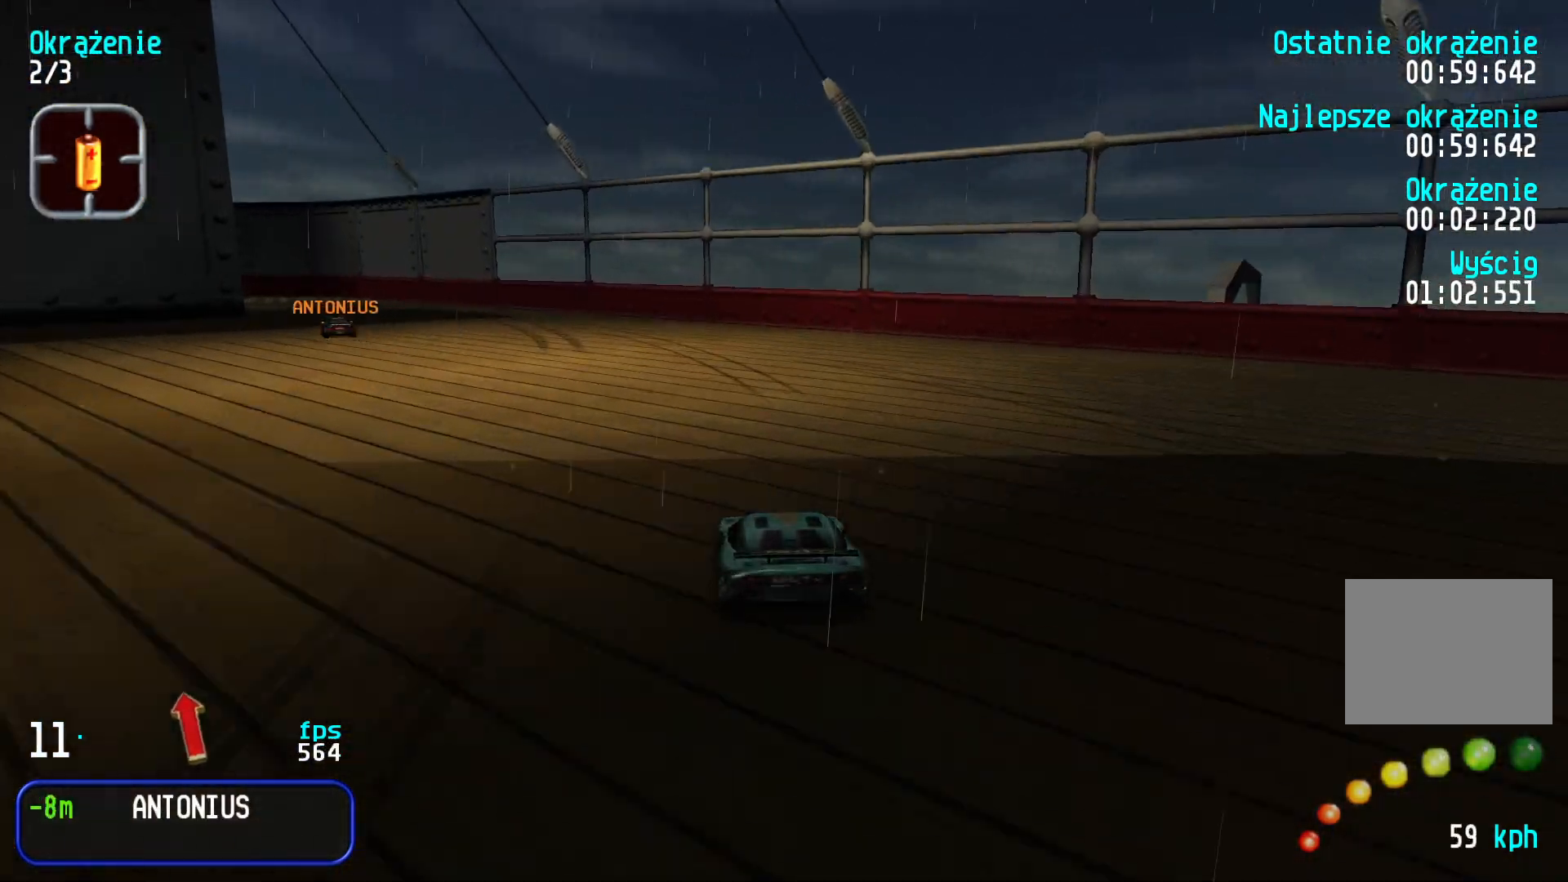
{"keys": ["left", "up"], "events": [[216, "left", "down"], [416, "left", "up"], [483, "left", "down"]]}
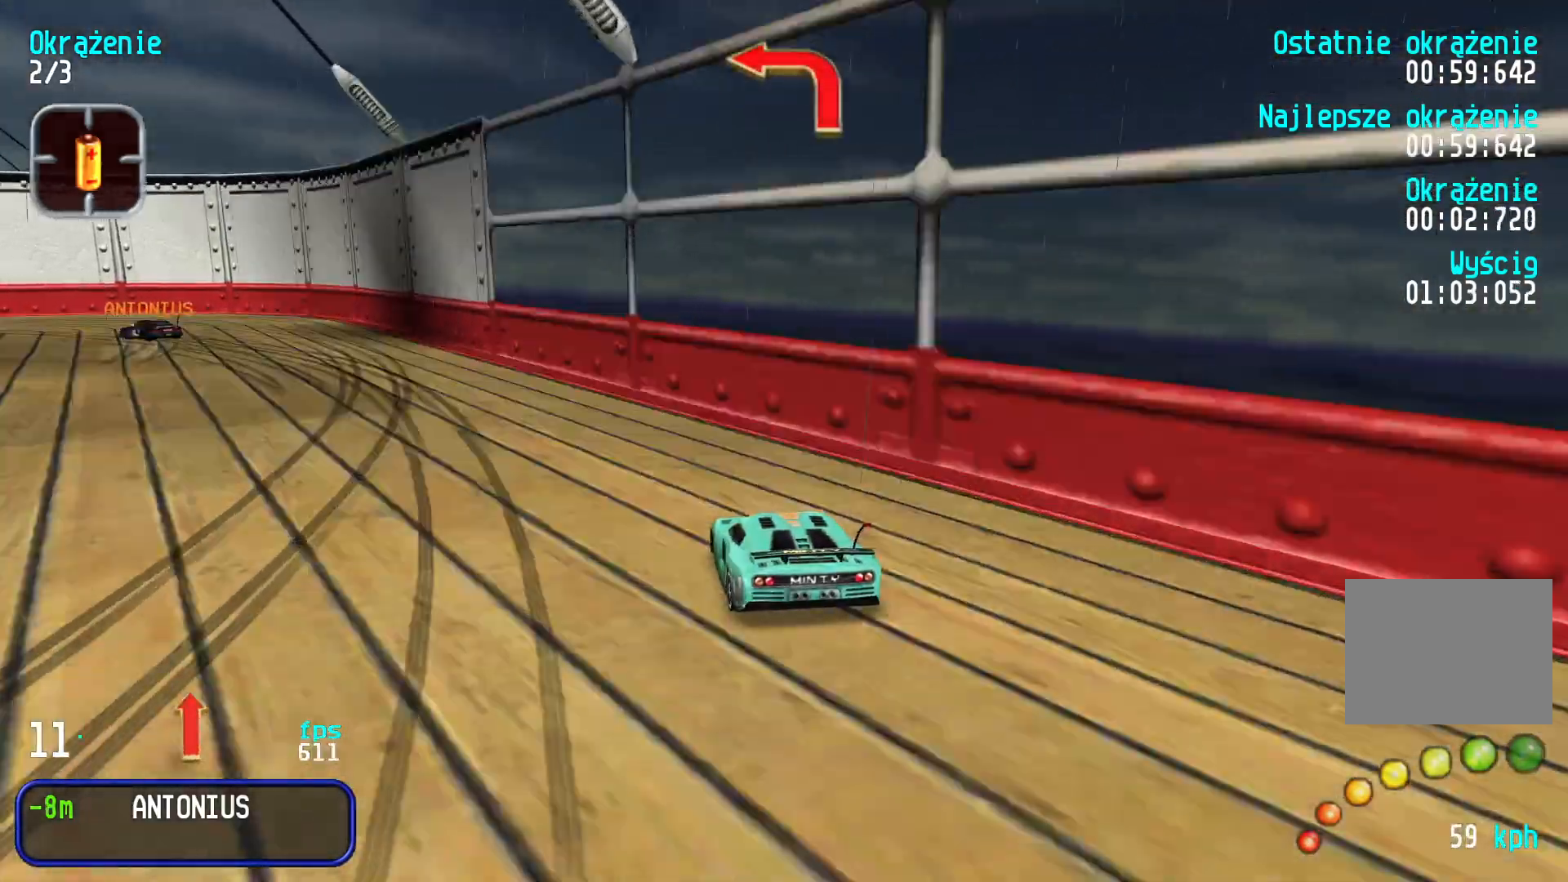
{"keys": ["left", "up"], "events": [[83, "up", "up"], [200, "up", "down"], [316, "up", "up"], [450, "up", "down"]]}
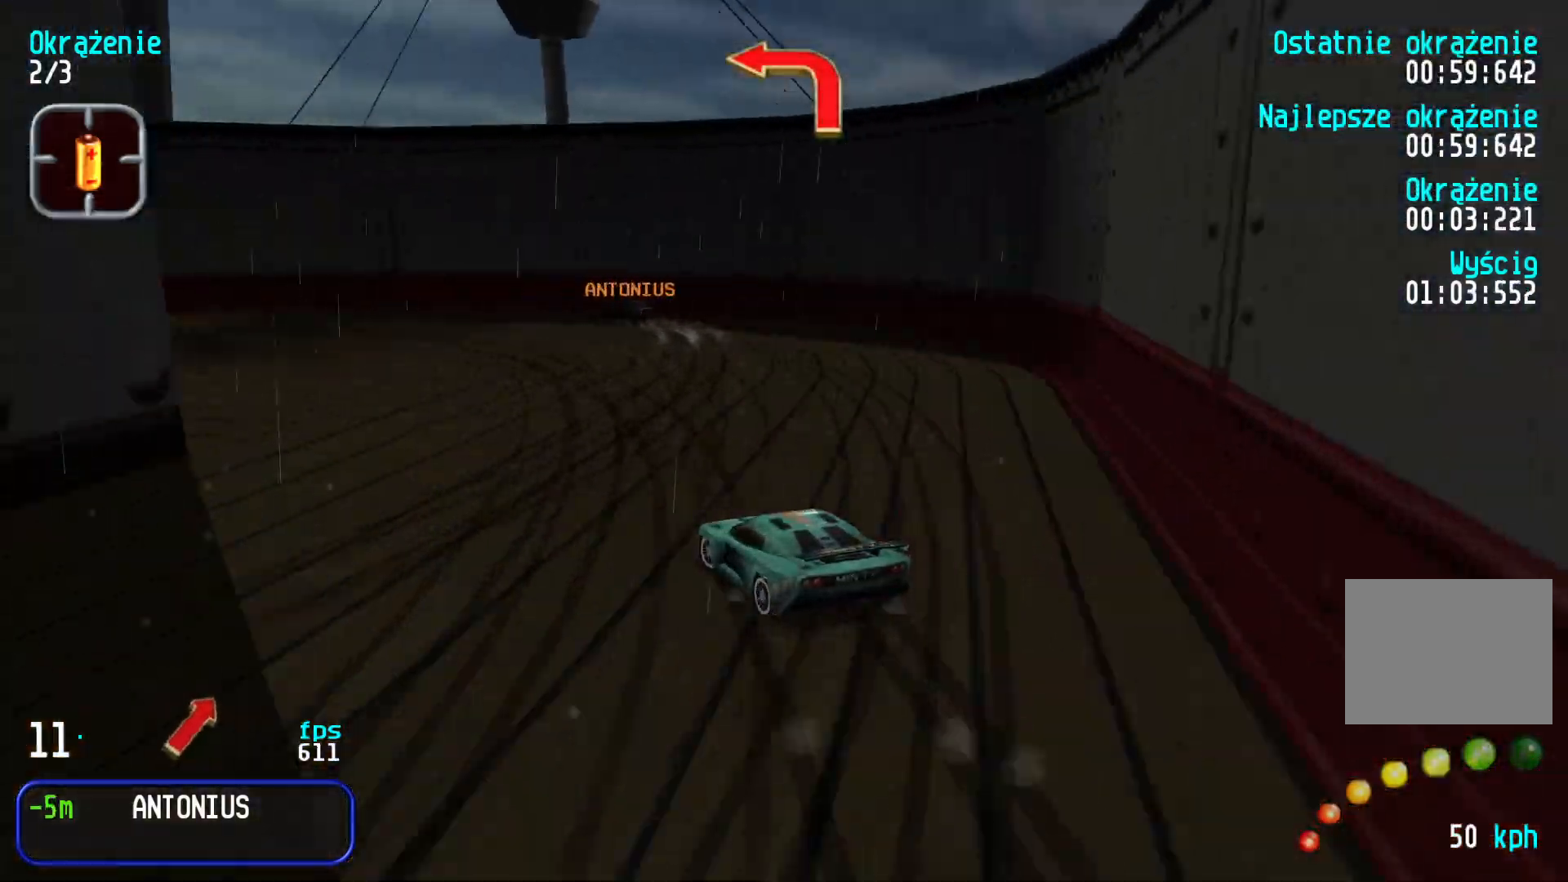
{"keys": ["up"], "events": [[50, "up", "up"], [200, "up", "down"], [483, "left", "up"]]}
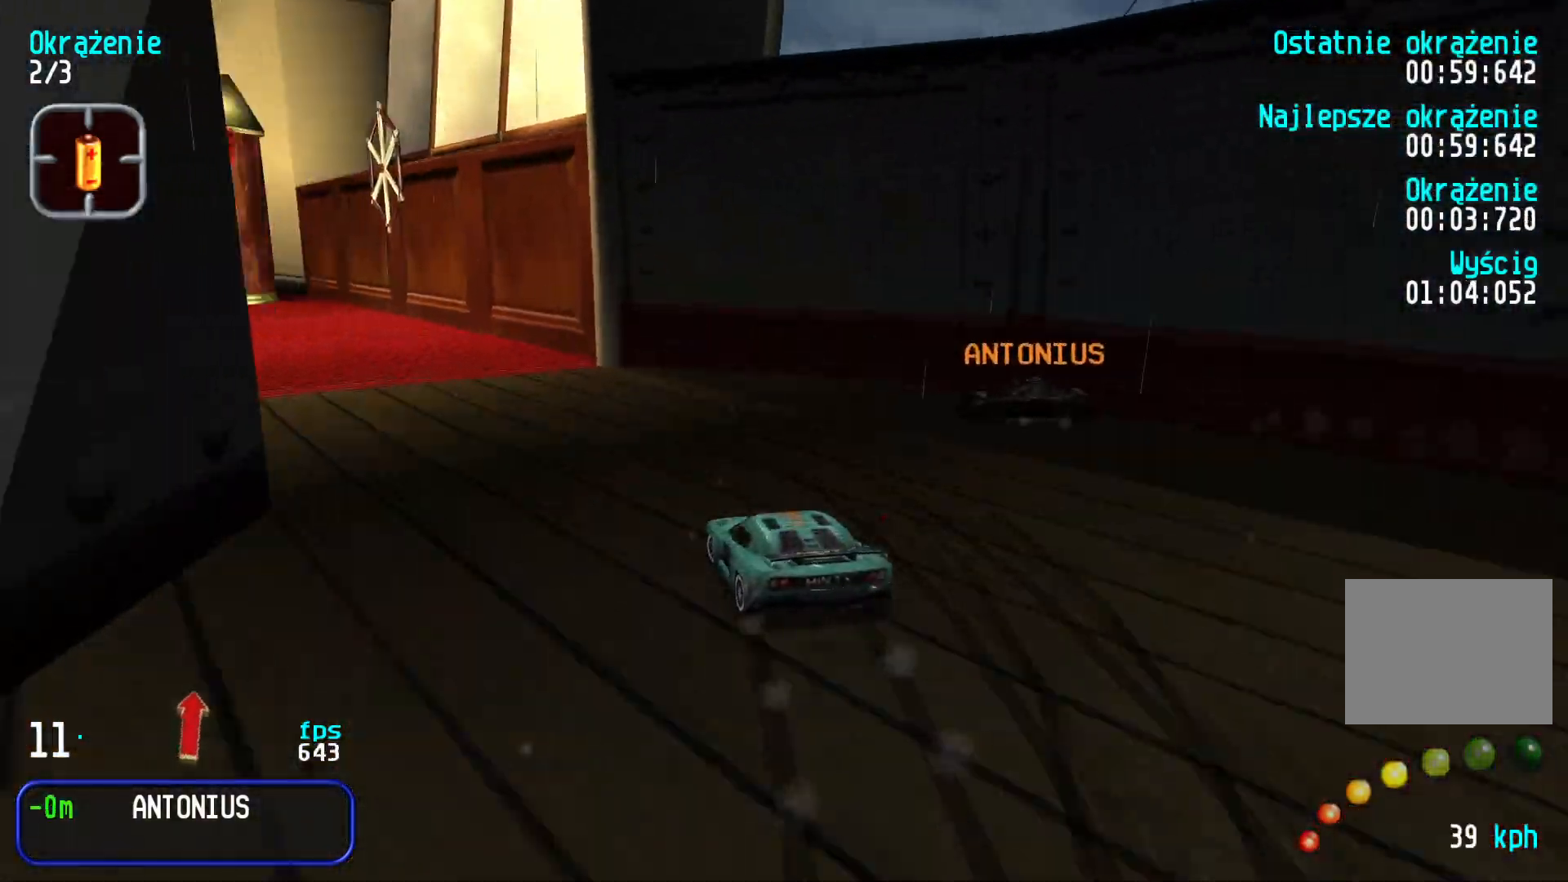
{"keys": ["right", "up"], "events": [[50, "left", "down"], [216, "left", "up"], [466, "right", "down"]]}
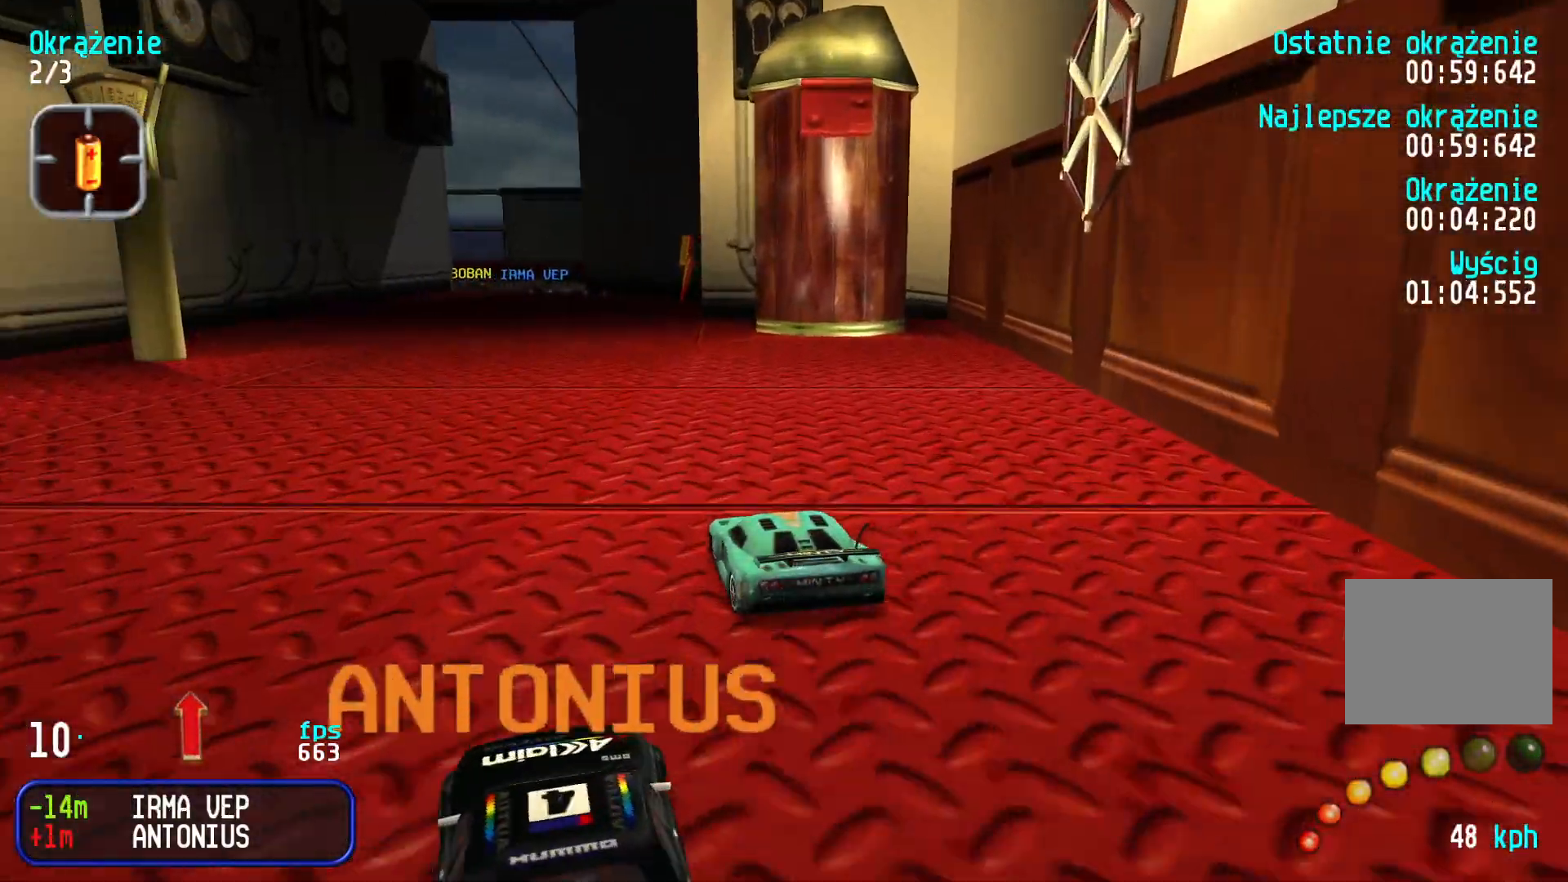
{"keys": ["up"], "events": [[50, "right", "up"], [133, "left", "down"], [216, "left", "up"], [333, "right", "down"], [400, "right", "up"]]}
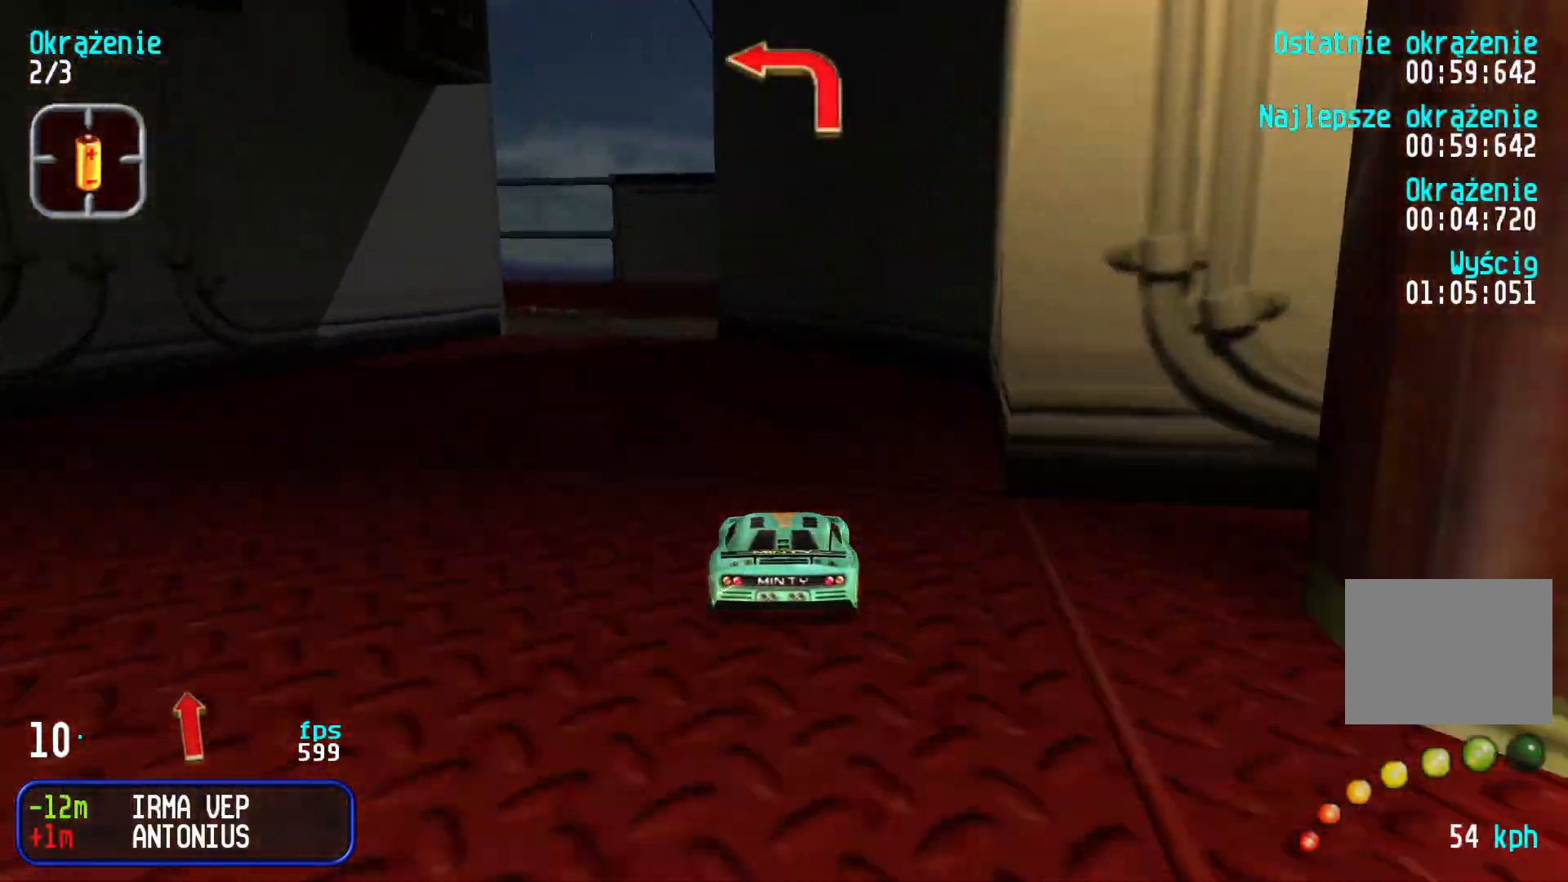
{"keys": ["left", "up"], "events": [[183, "left", "down"], [450, "left", "up"], [483, "left", "down"]]}
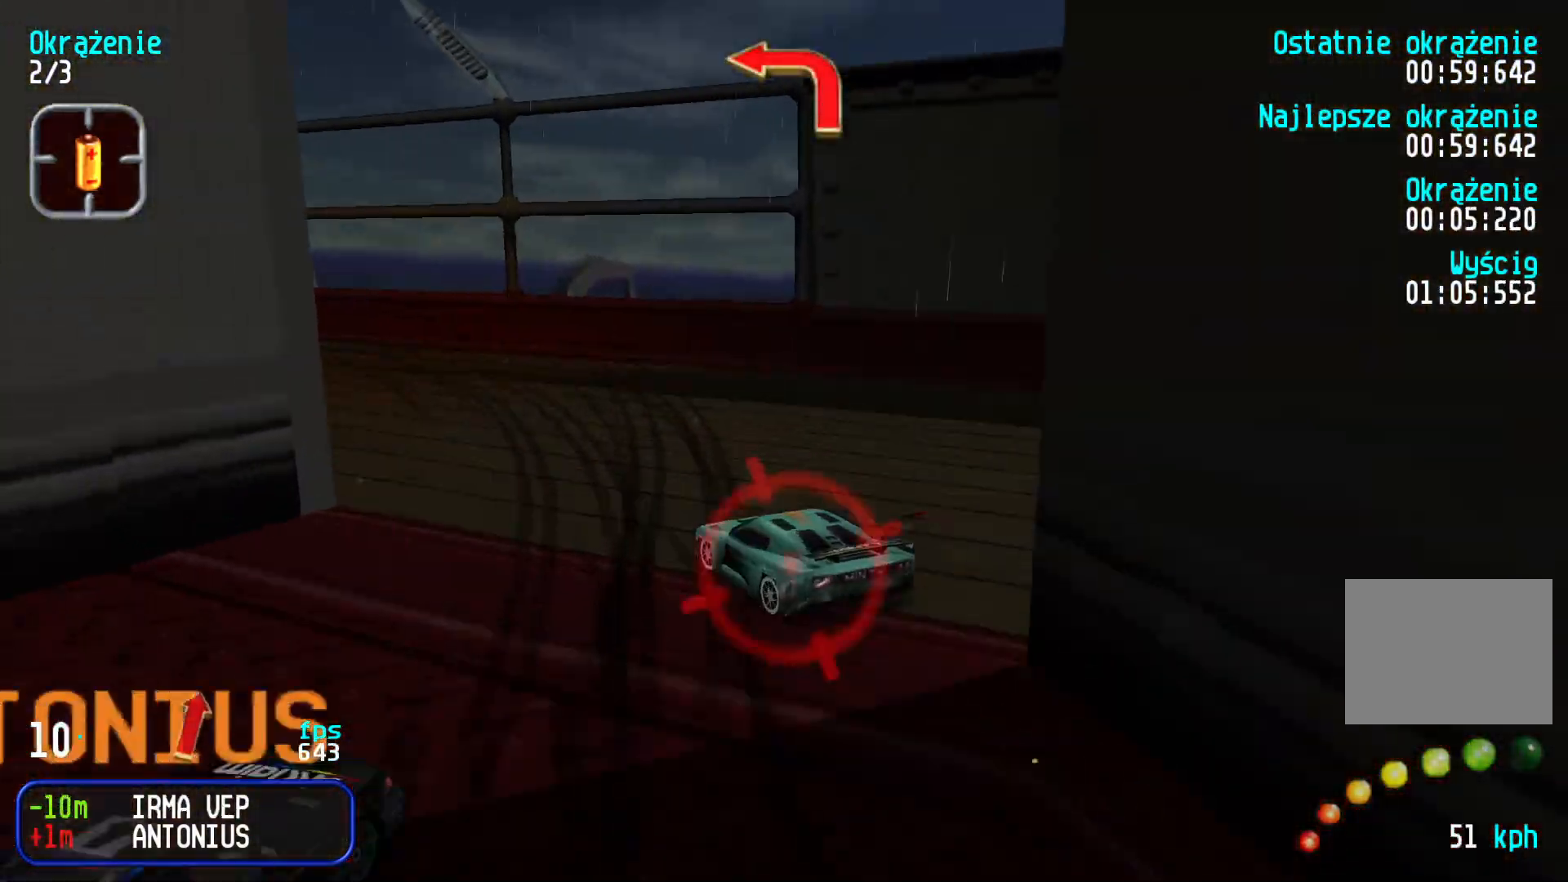
{"keys": ["left", "up"], "events": [[216, "left", "up"], [266, "left", "down"], [400, "left", "up"], [466, "left", "down"]]}
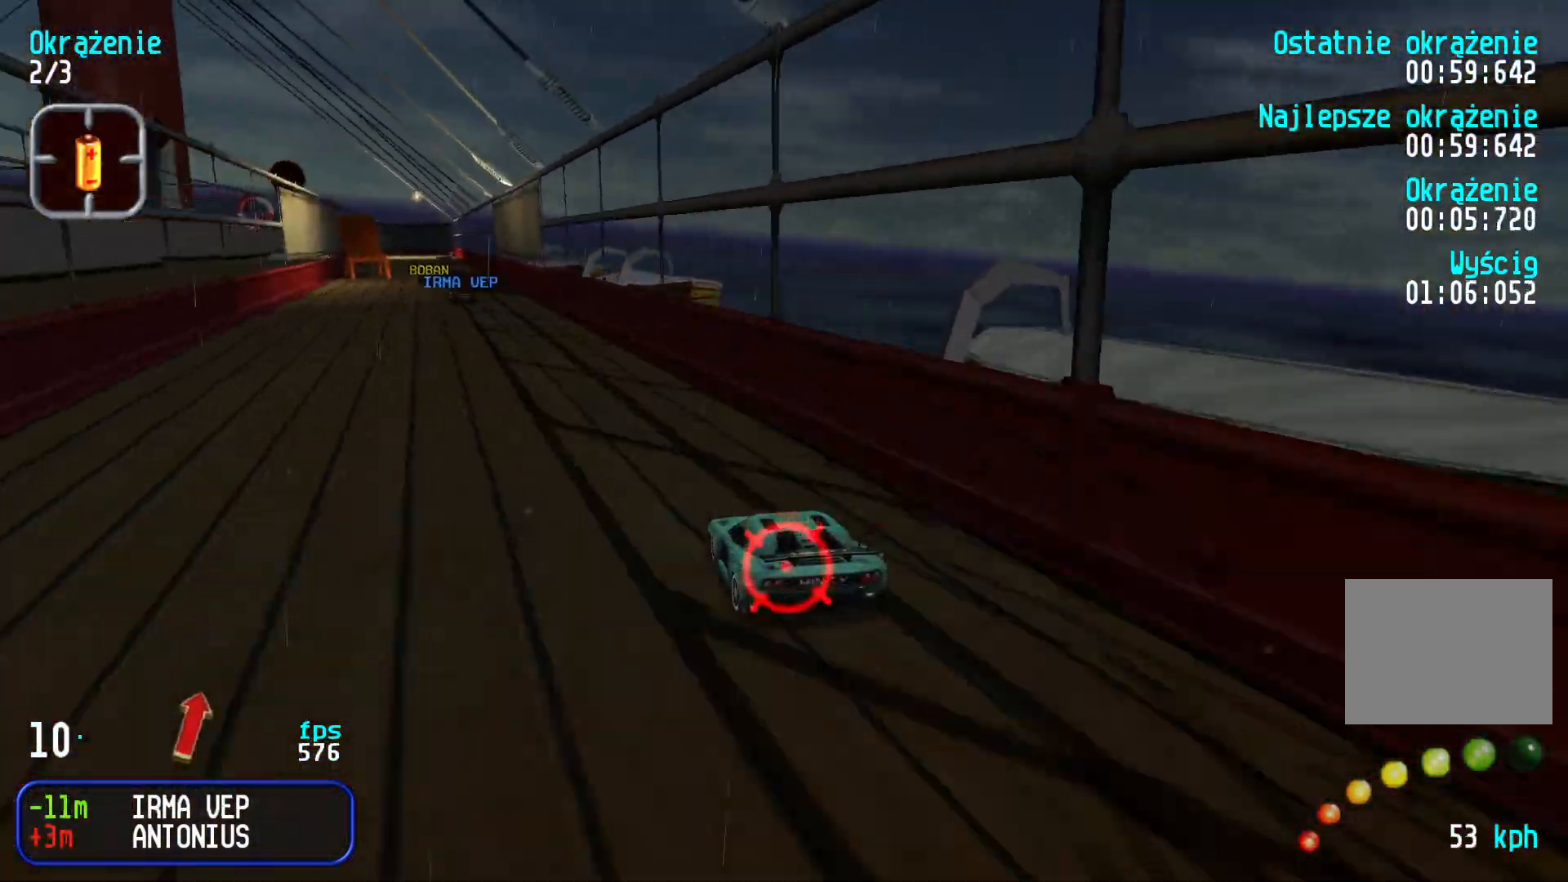
{"keys": ["up"], "events": [[33, "left", "up"]]}
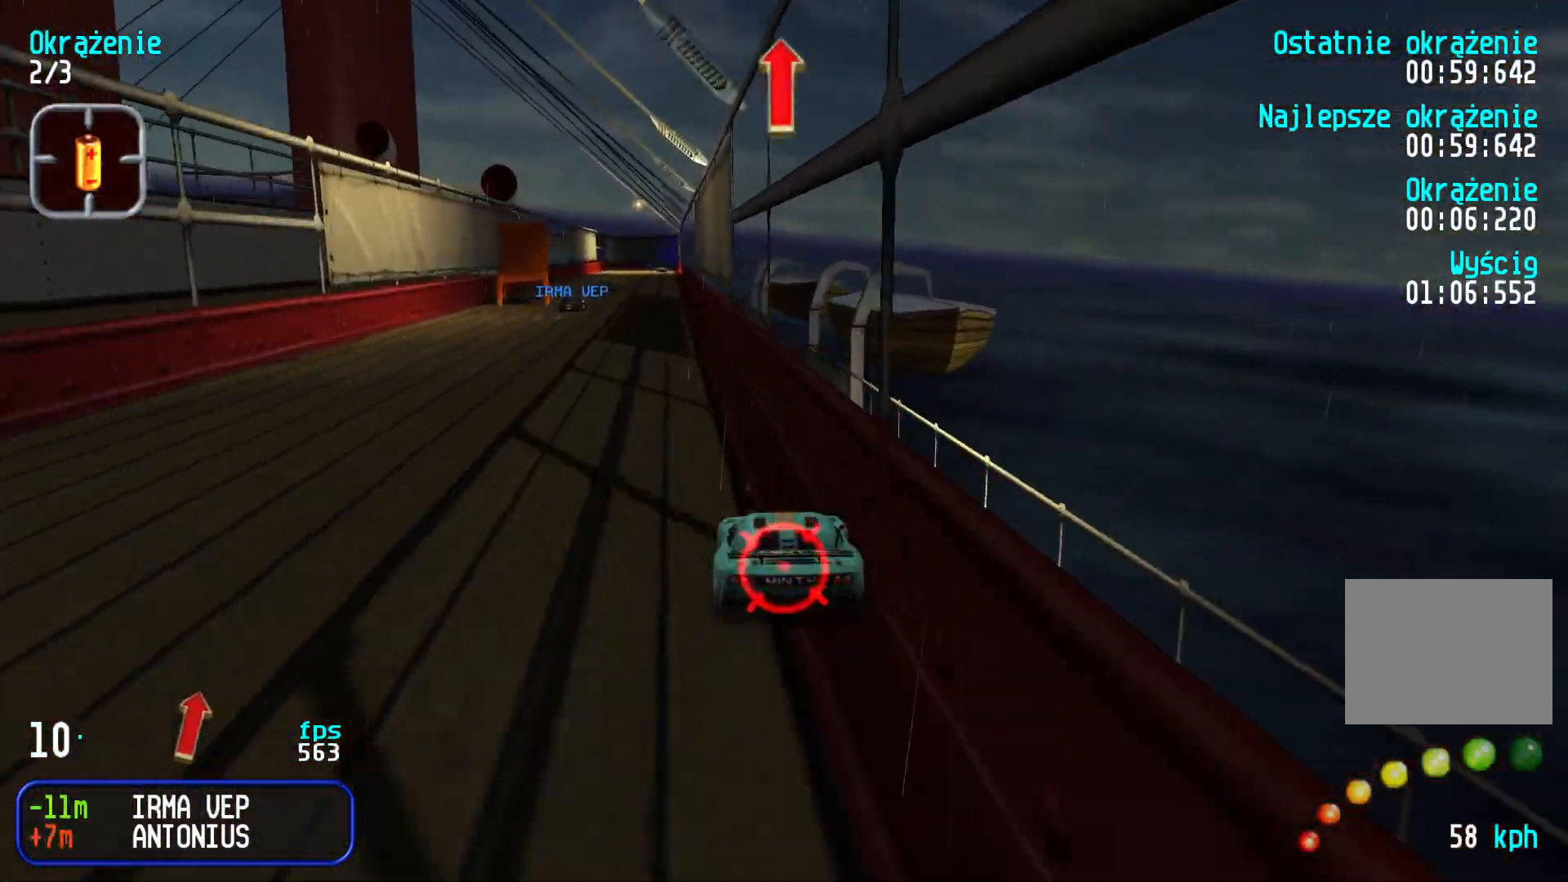
{"keys": ["up"], "events": []}
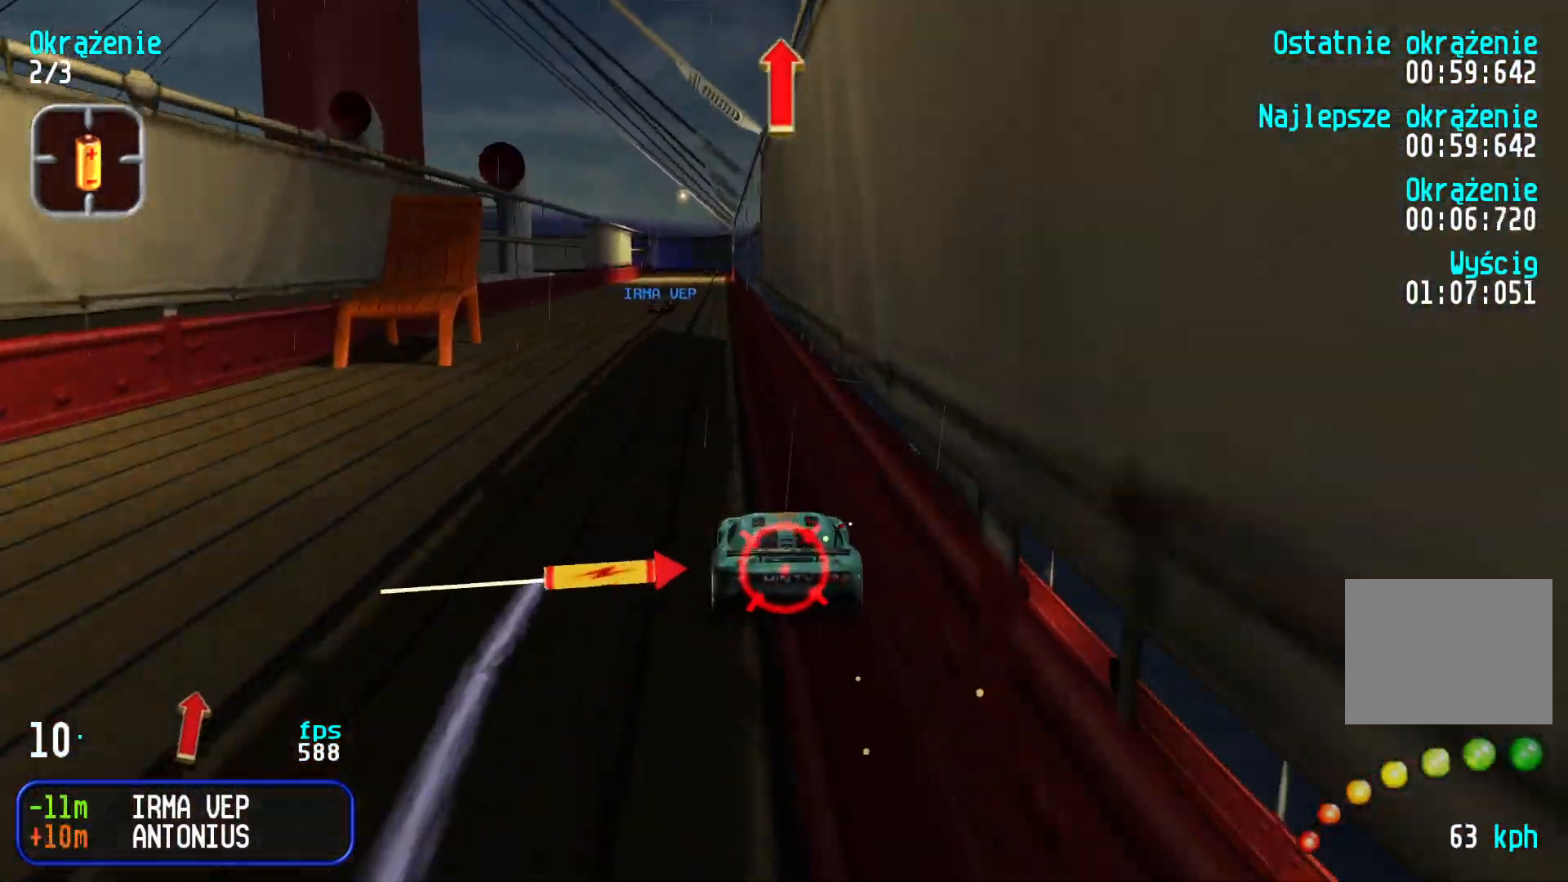
{"keys": ["up"], "events": []}
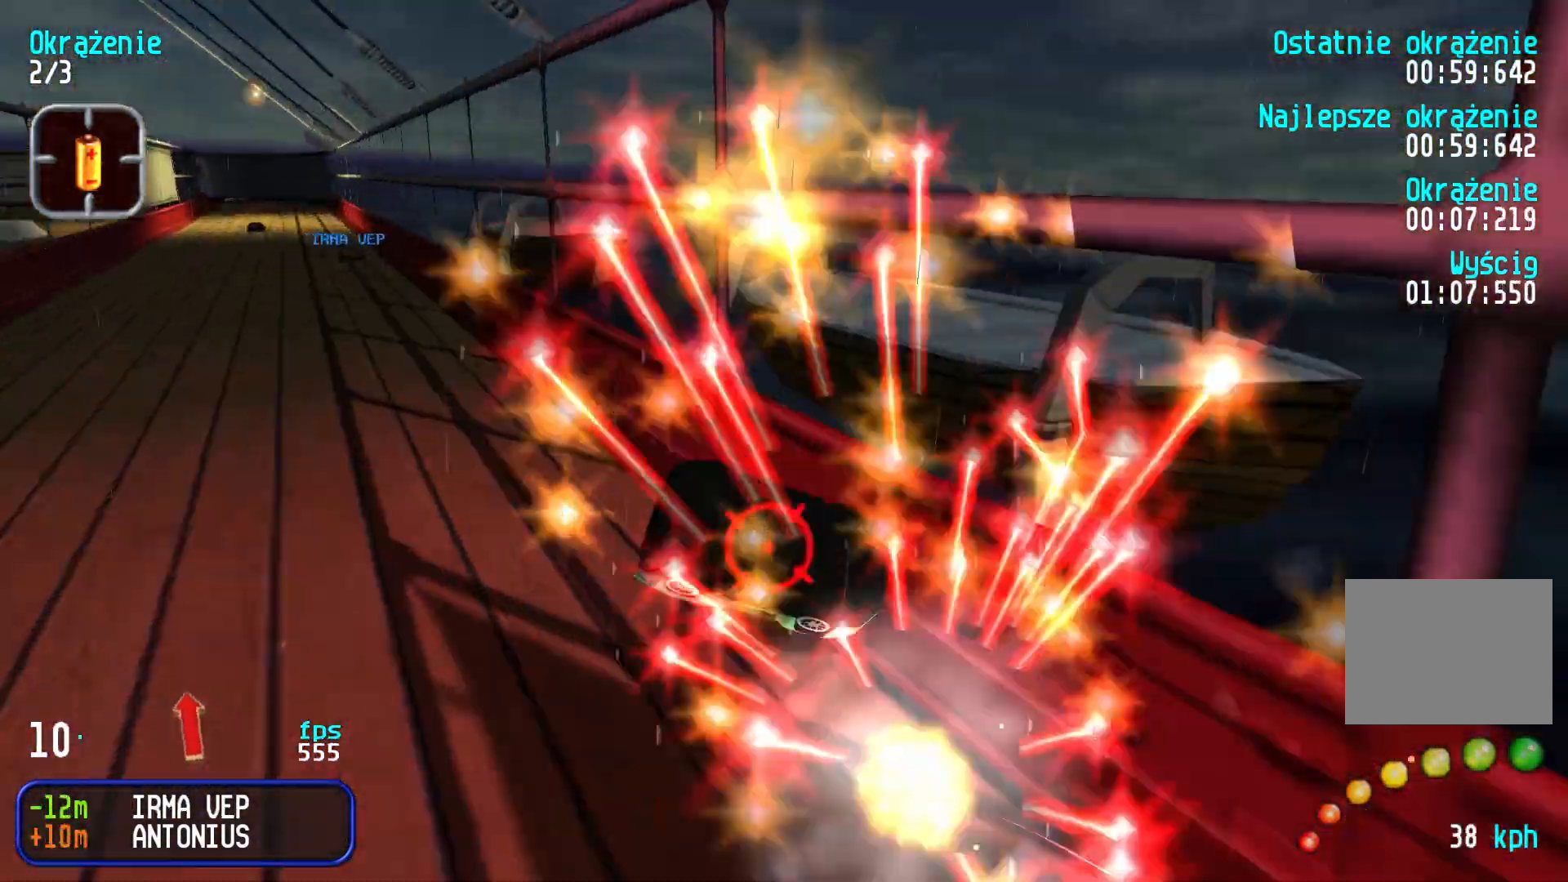
{"keys": ["left"], "events": [[466, "left", "down"], [500, "up", "up"]]}
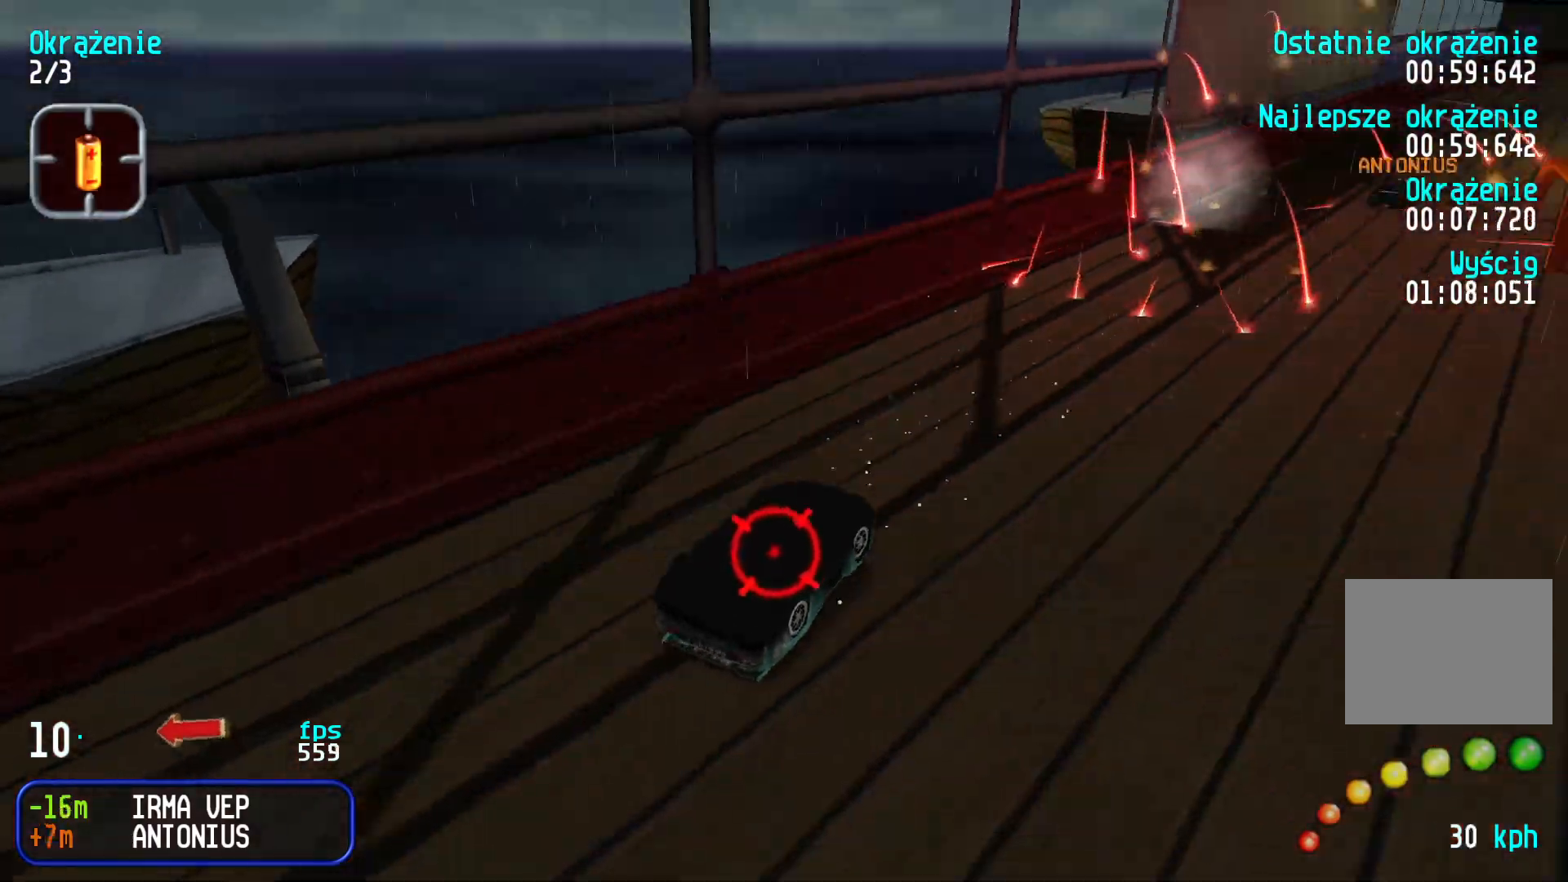
{"keys": [], "events": [[133, "left", "up"]]}
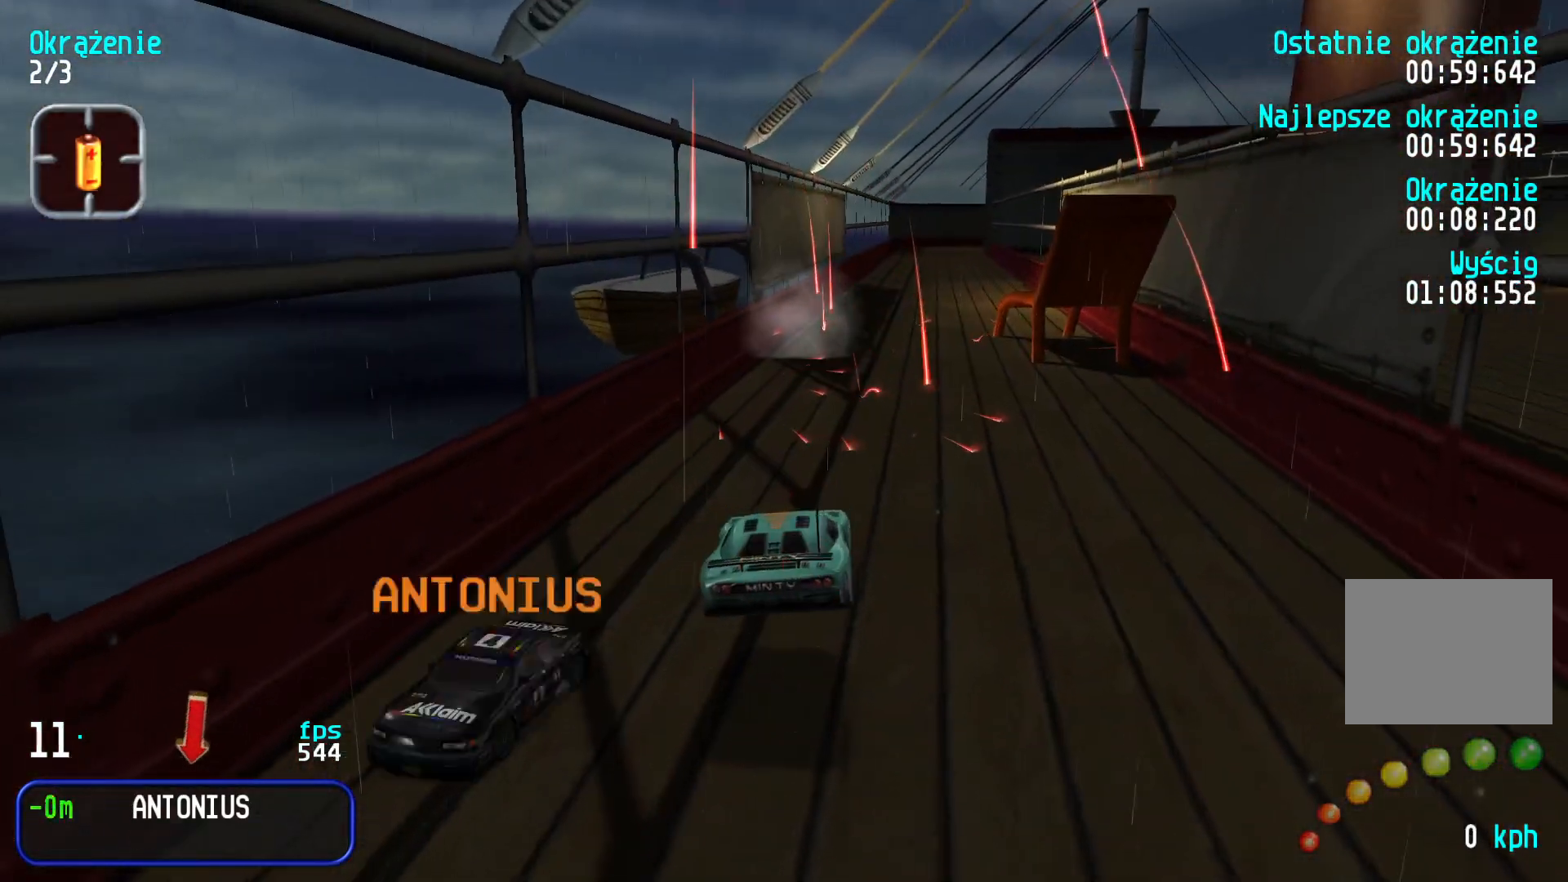
{"keys": ["down"], "events": [[83, "down", "down"], [166, "left", "down"], [350, "left", "up"]]}
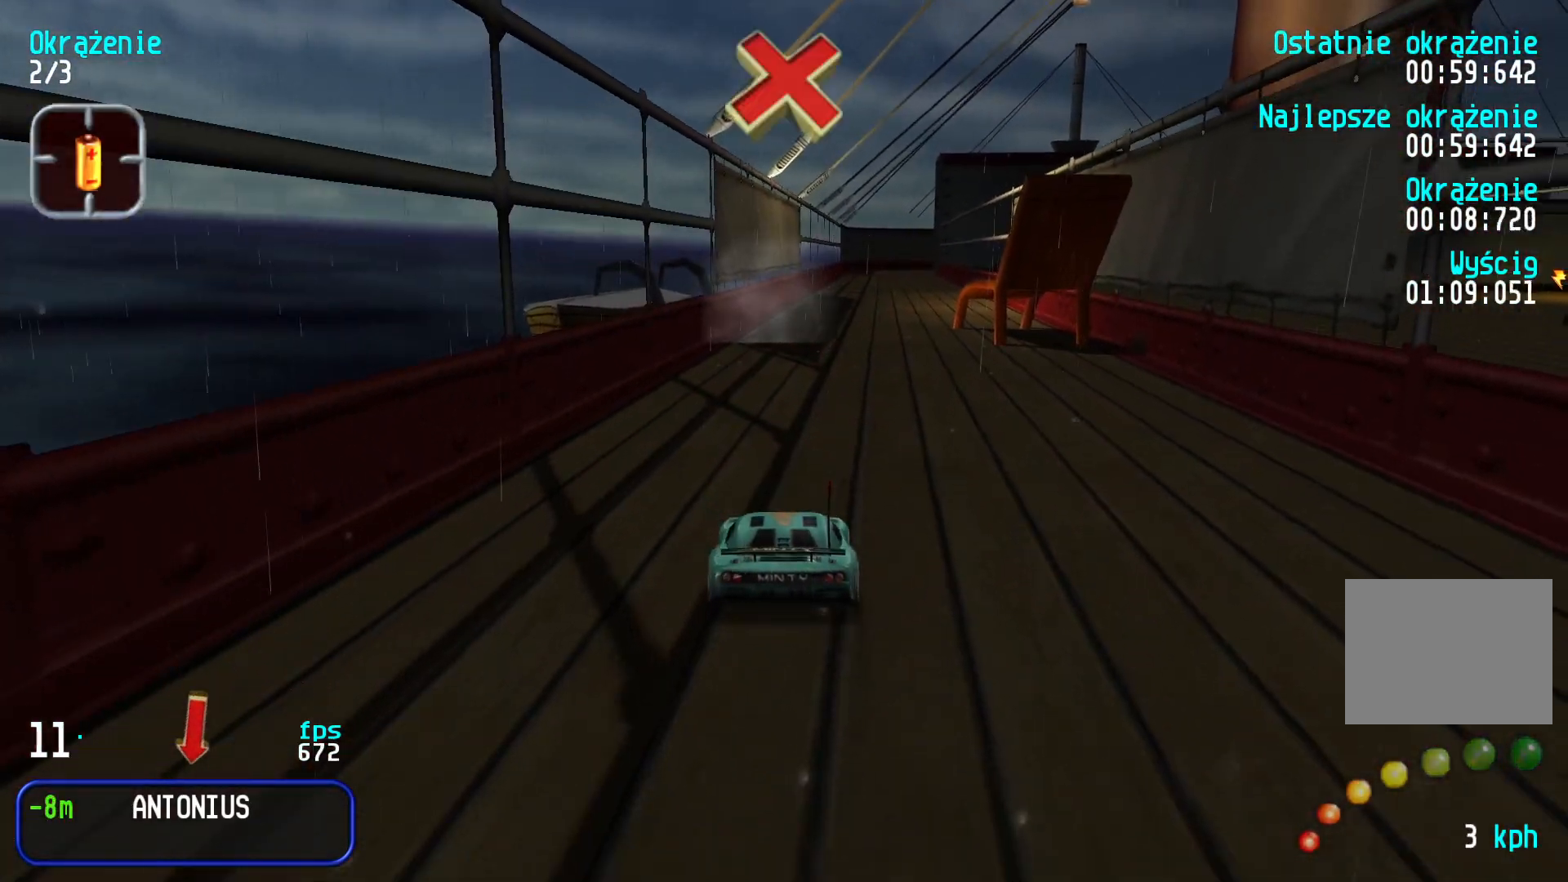
{"keys": ["down"], "events": [[100, "left", "down"], [300, "left", "up"]]}
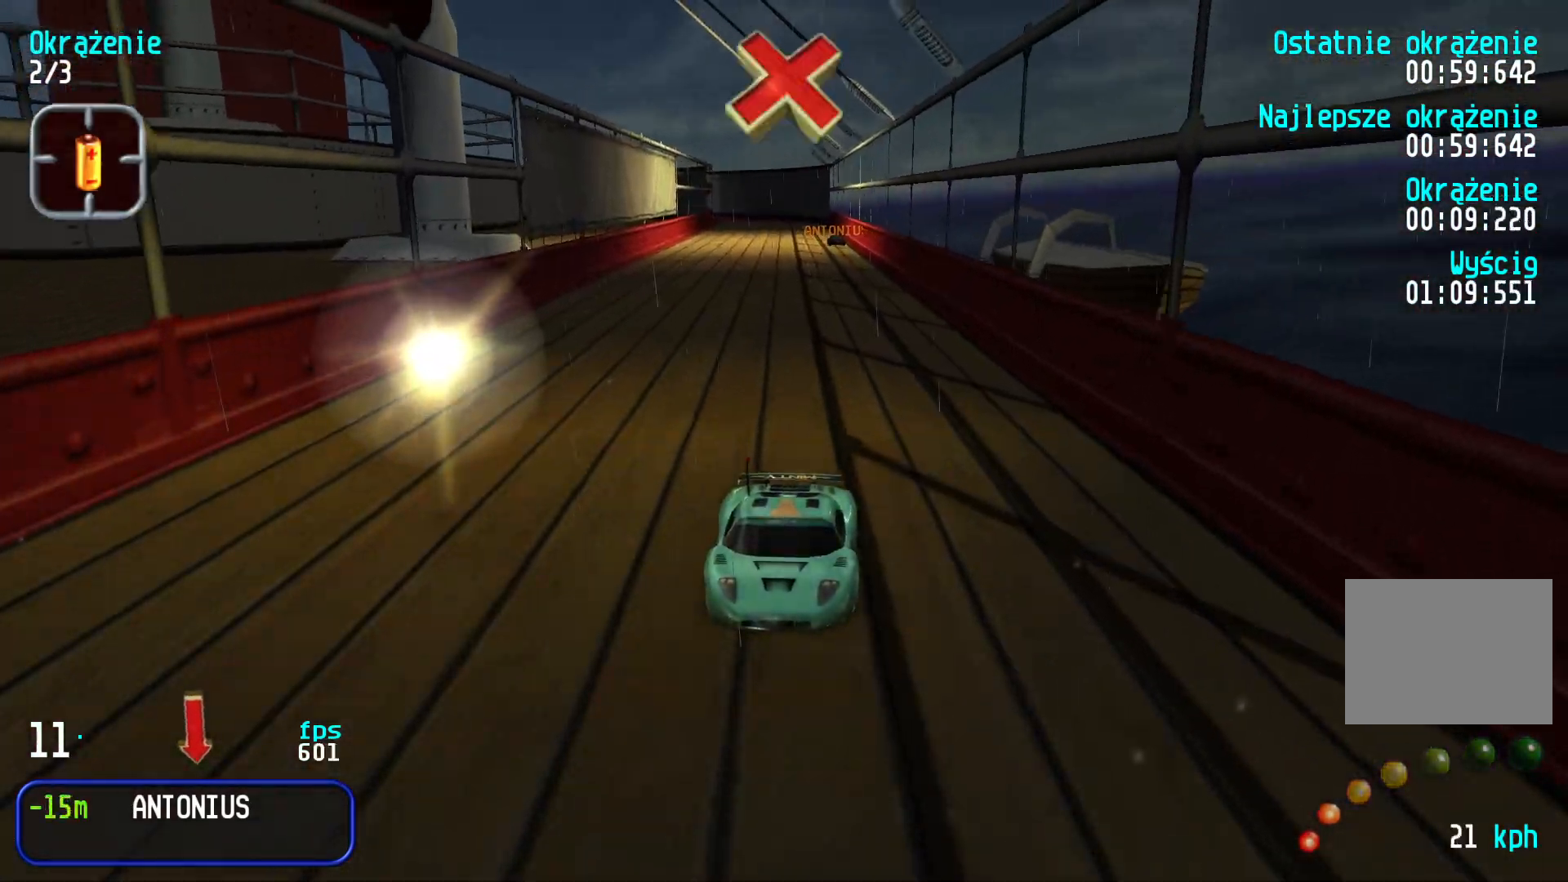
{"keys": ["down"], "events": []}
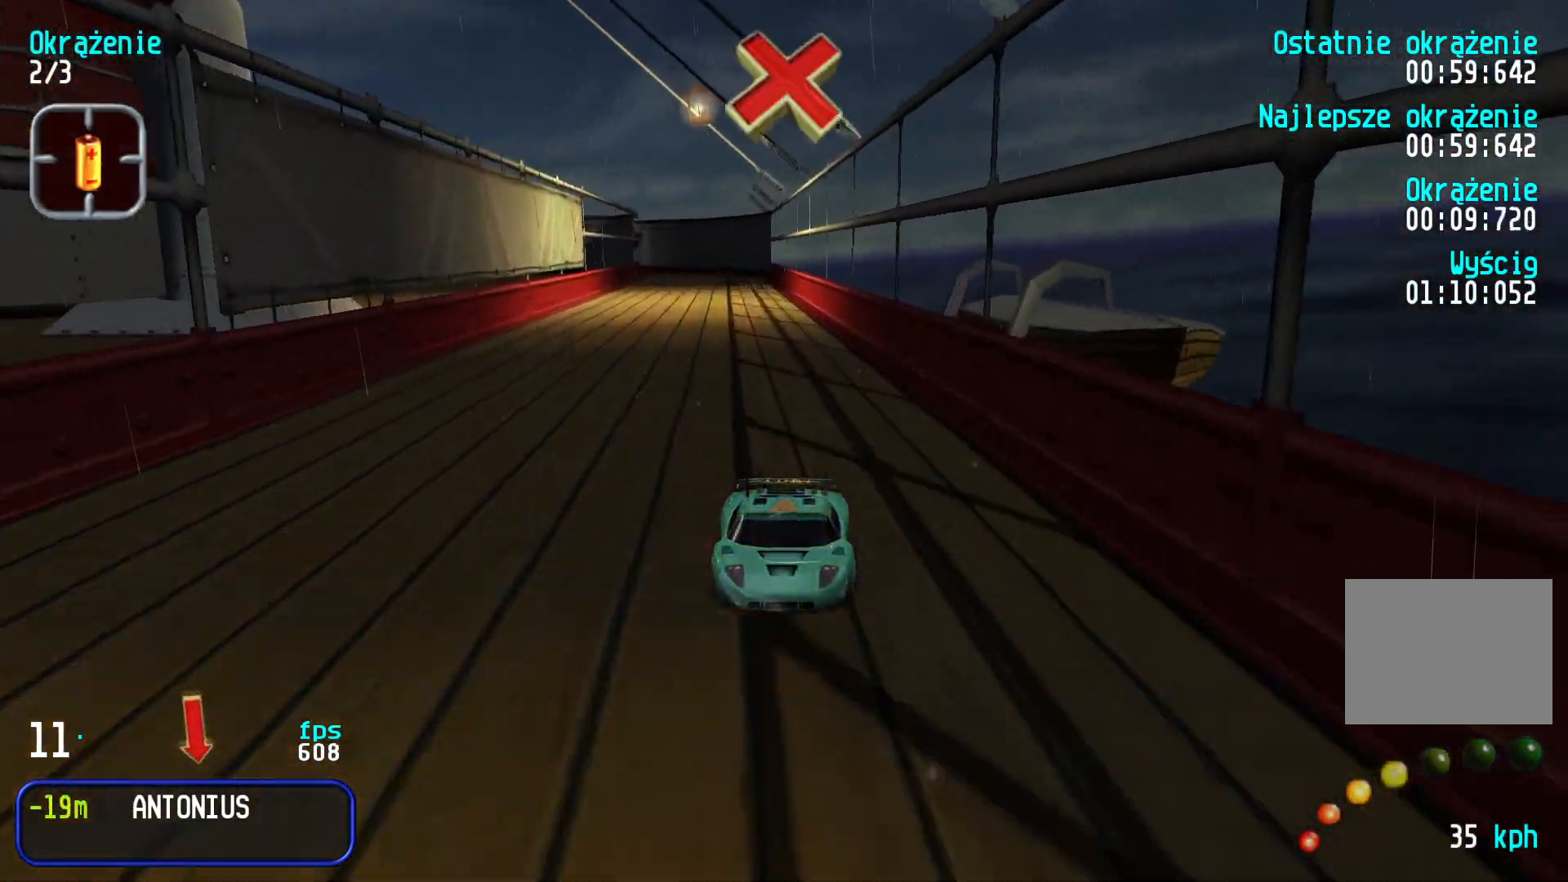
{"keys": ["down"], "events": [[216, "right", "down"], [333, "right", "up"], [483, "right", "down"], [500, "right", "up"]]}
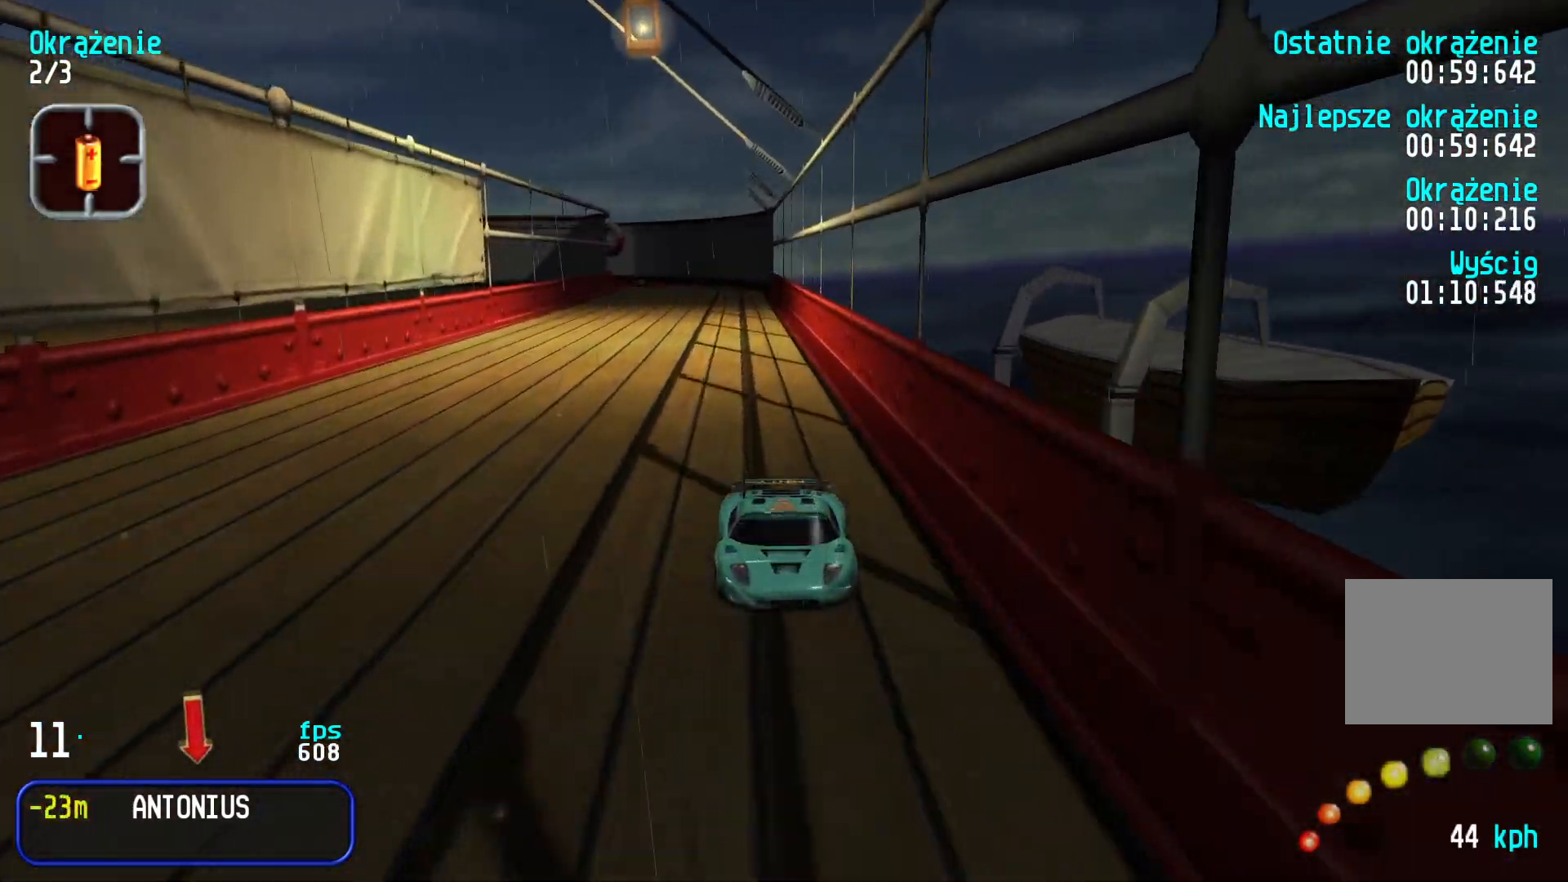
{"keys": ["down"], "events": [[250, "right", "down"], [333, "right", "up"]]}
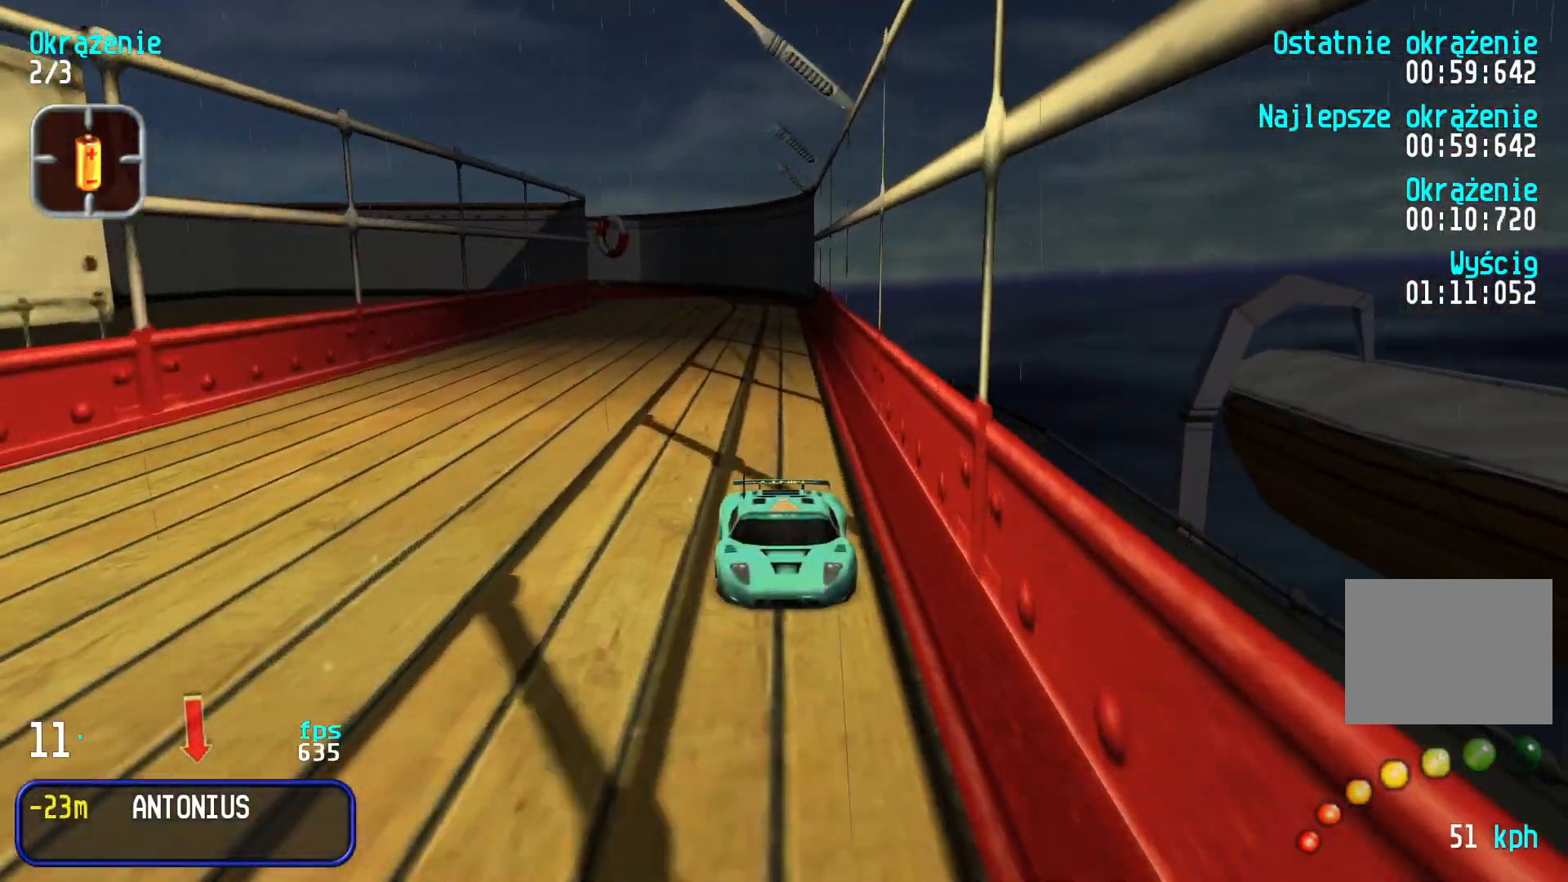
{"keys": ["down", "right"], "events": [[433, "right", "down"]]}
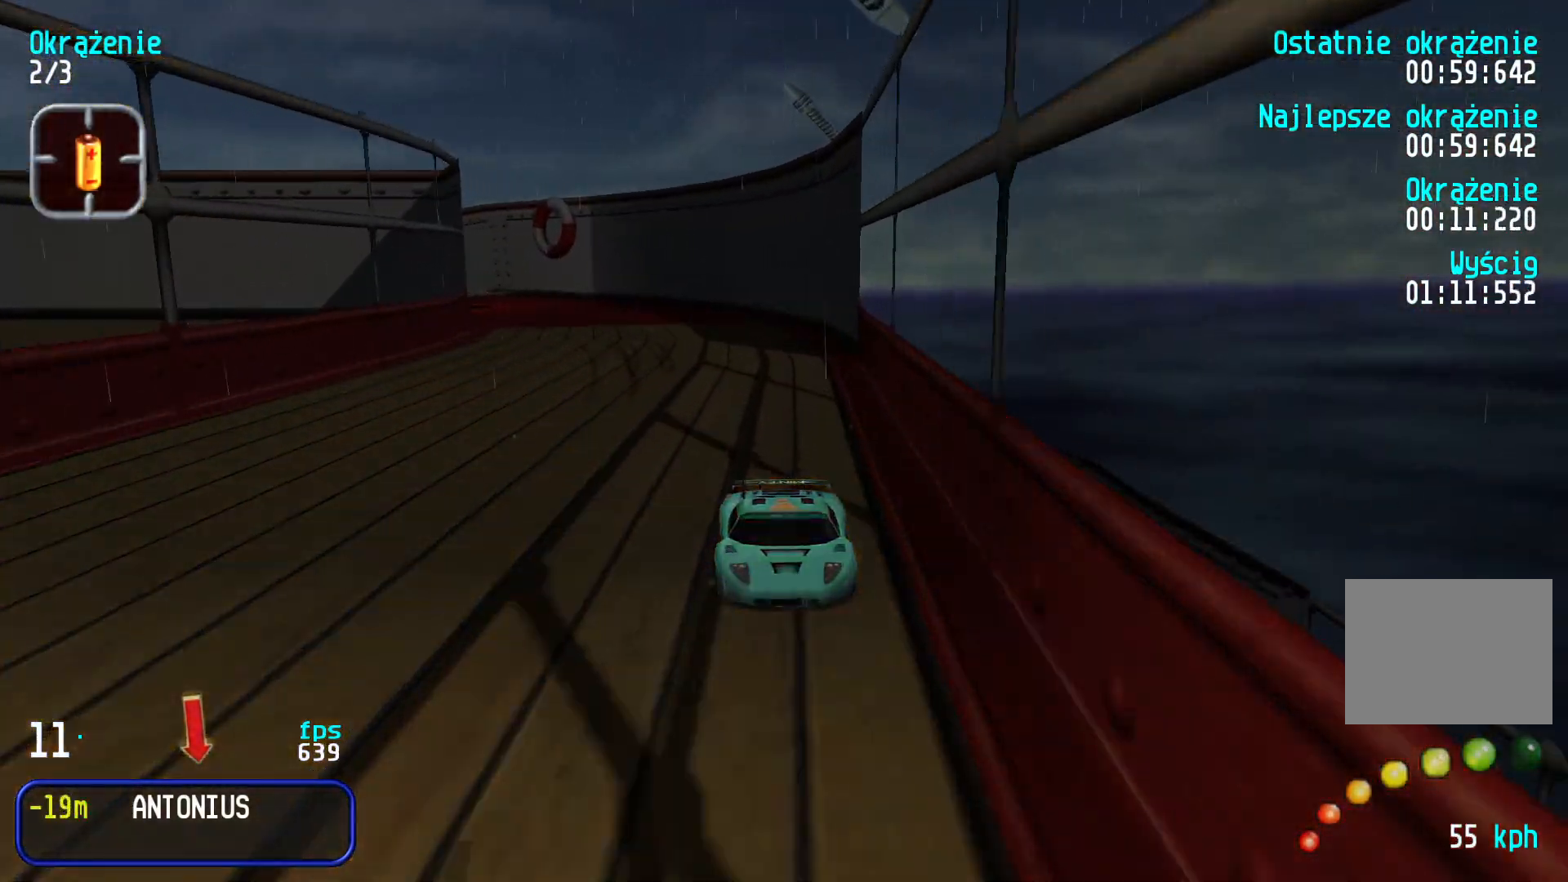
{"keys": ["down"], "events": [[83, "right", "up"], [150, "right", "down"], [500, "right", "up"]]}
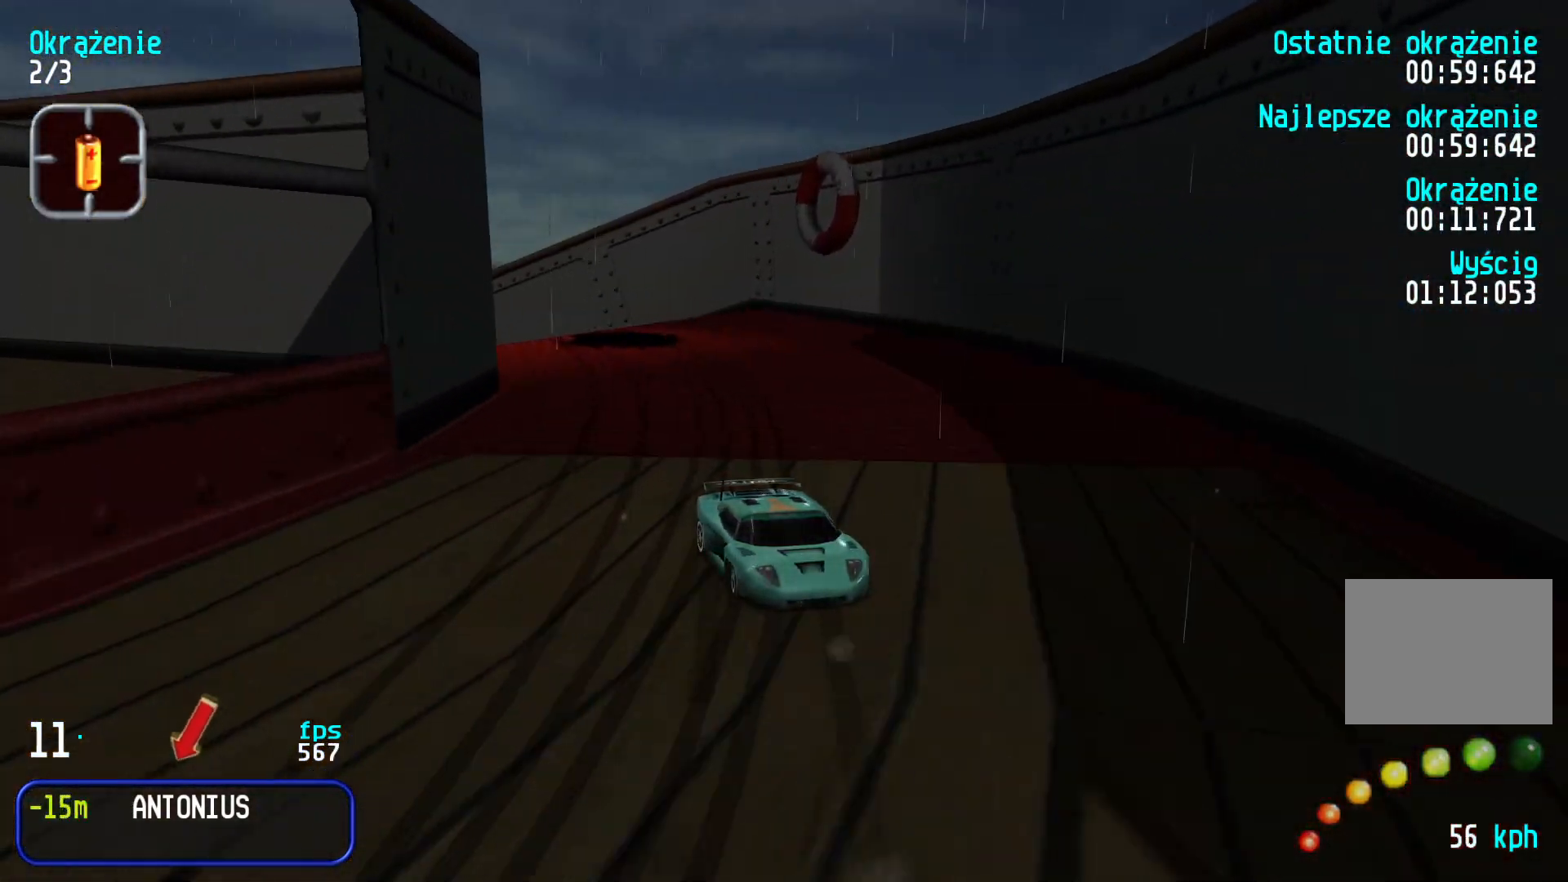
{"keys": [], "events": [[66, "right", "down"], [250, "down", "up"], [500, "right", "up"]]}
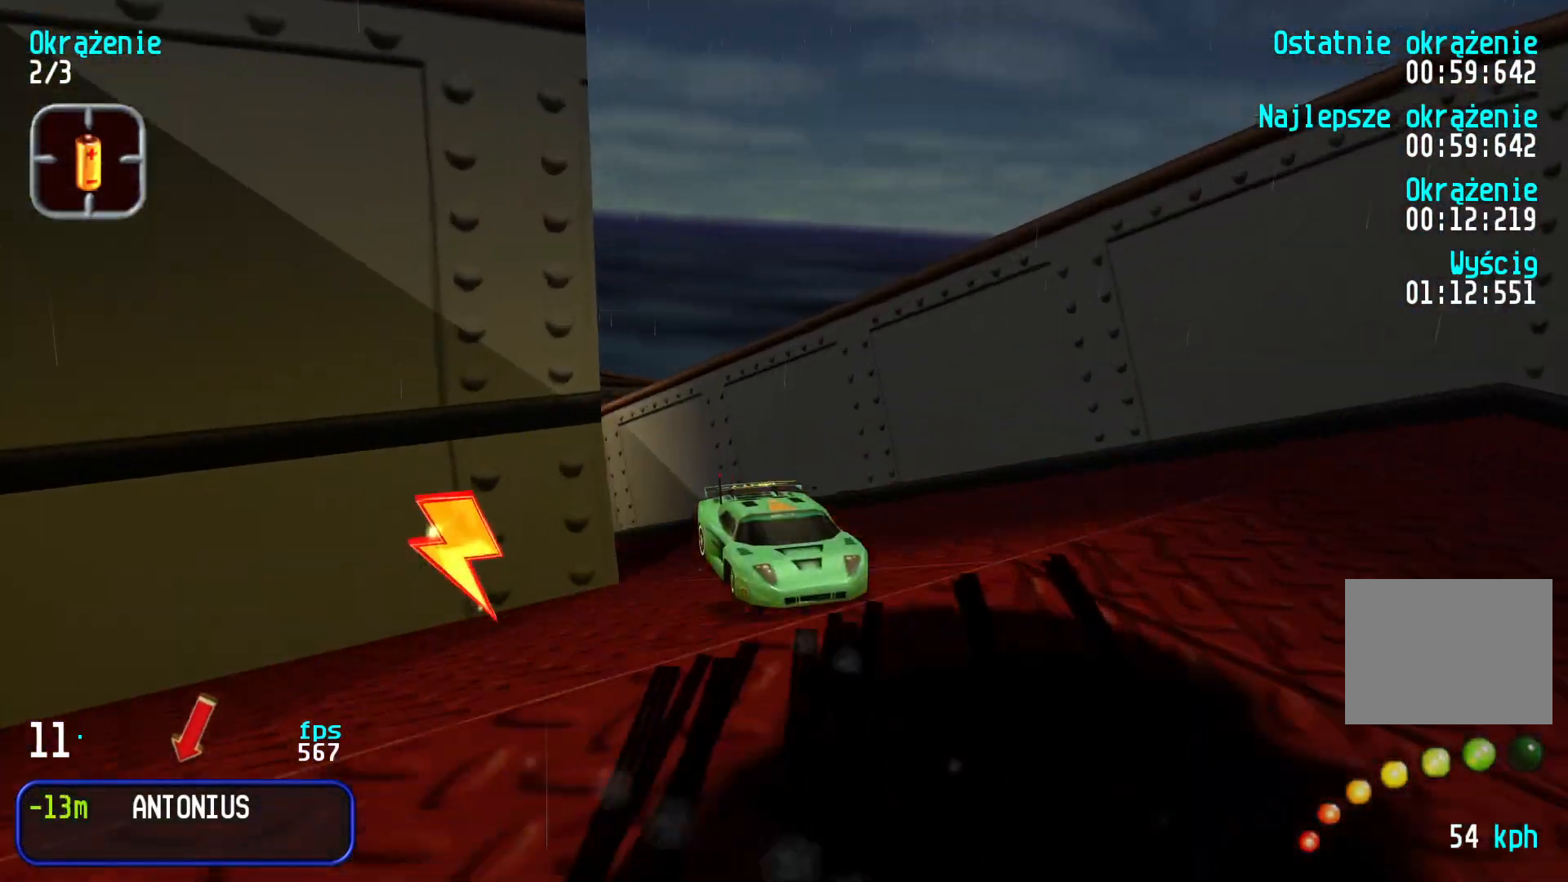
{"keys": [], "events": []}
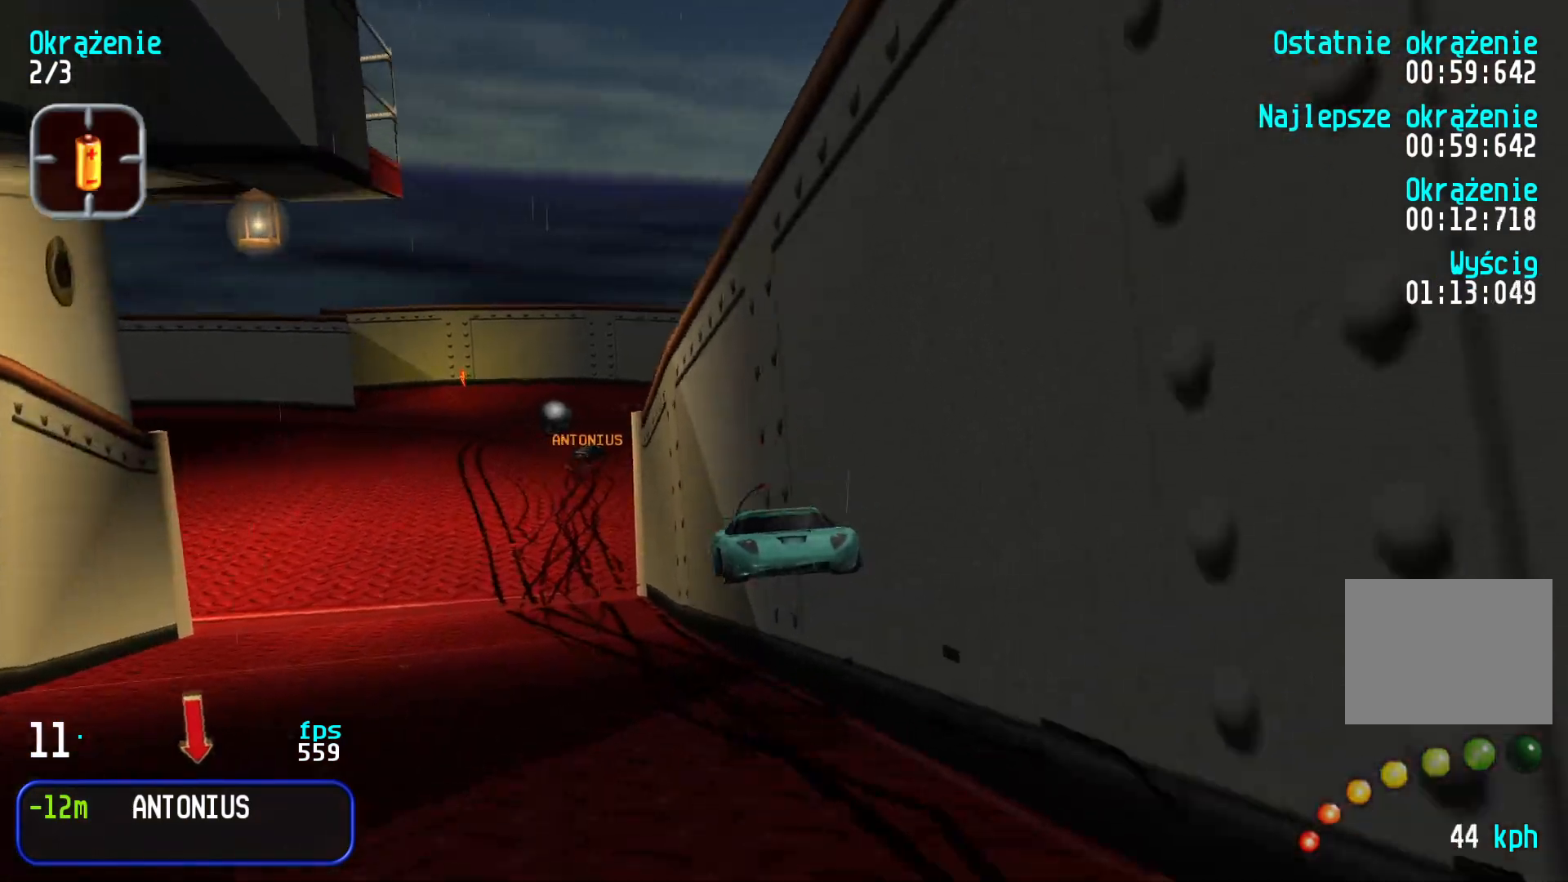
{"keys": ["right"], "events": [[466, "right", "down"]]}
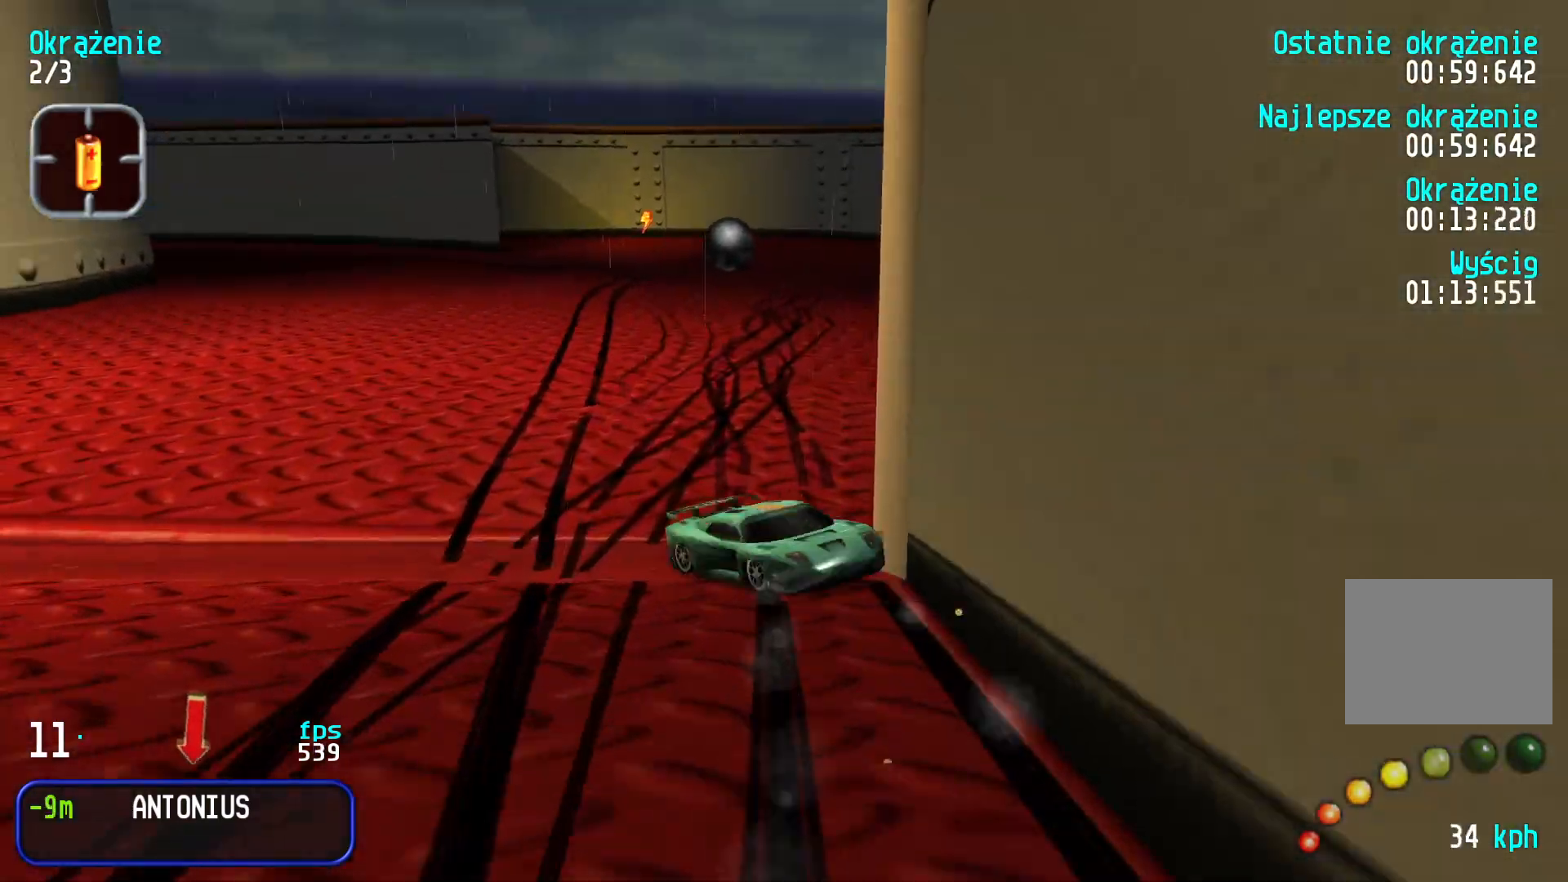
{"keys": [], "events": [[350, "right", "up"]]}